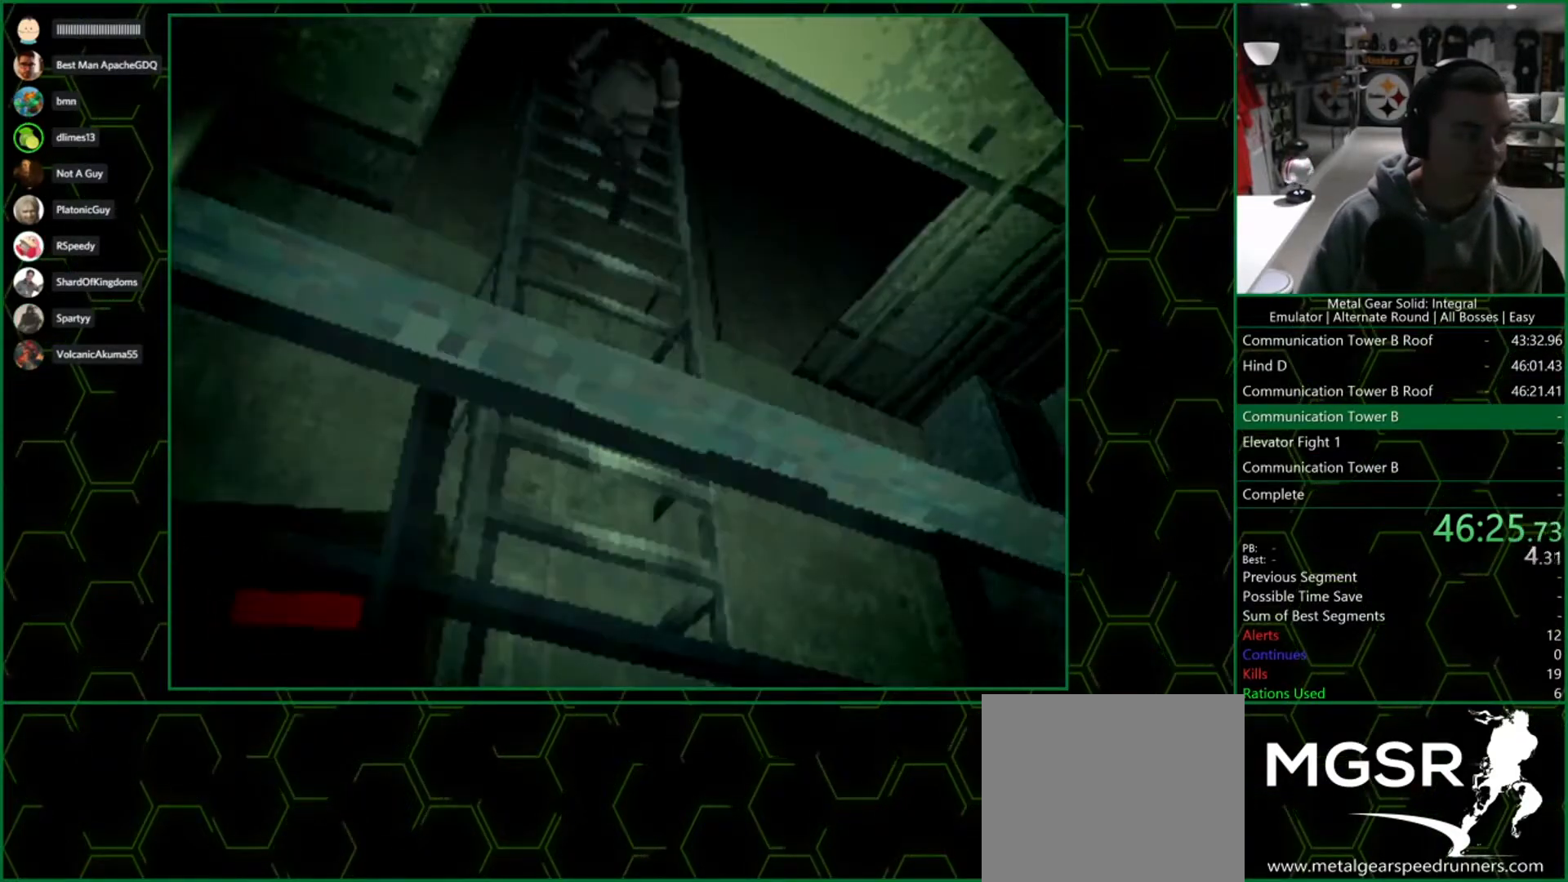
Gameplay with a controller (PlayStation layout); each line is a JSON object with the inputs held at the frame after it. "events" lists button and stick changes between this image and that frame as [ms after this image, input, new state], when the widget could be followed in between.
{"buttons": [], "left_stick": "down", "right_stick": "center", "events": [[383, "left_stick", "down"]]}
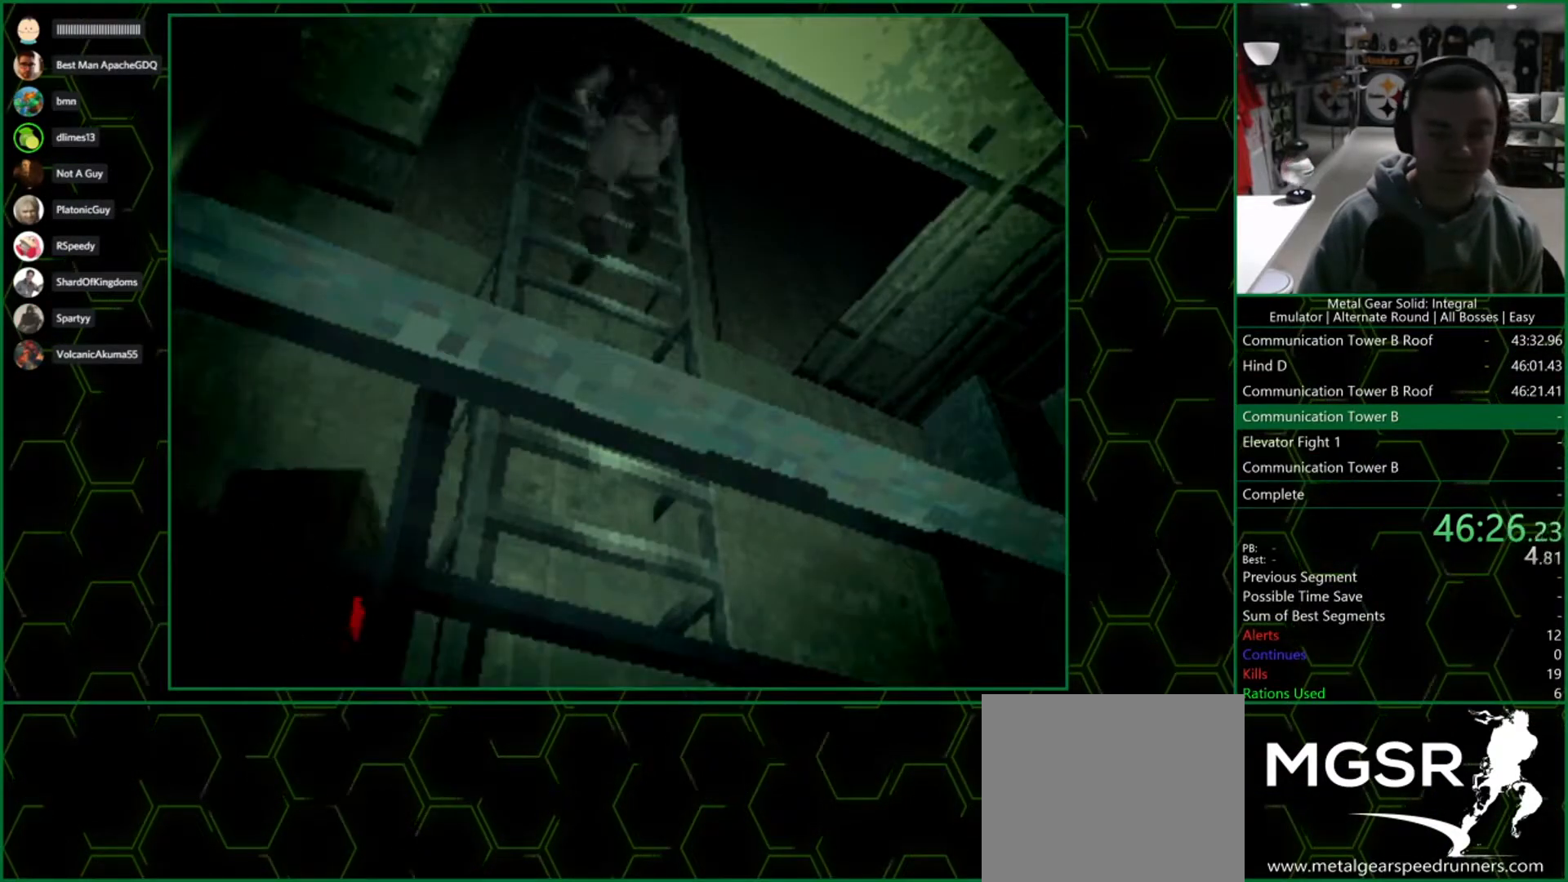
{"buttons": [], "left_stick": "center", "right_stick": "center", "events": [[167, "left_stick", "center"]]}
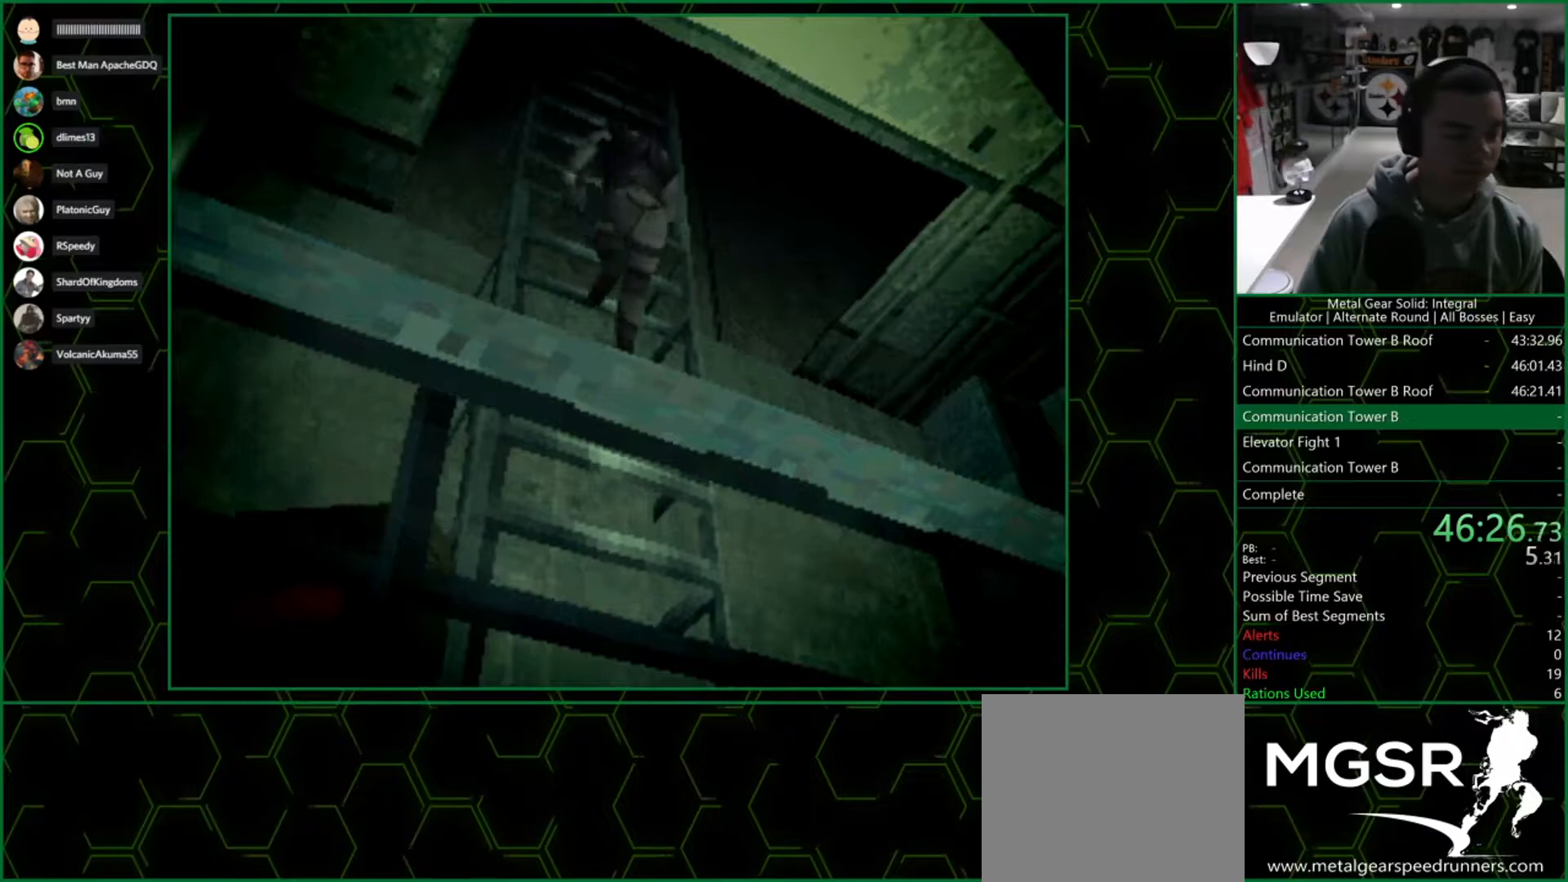
{"buttons": [], "left_stick": "down", "right_stick": "center", "events": [[17, "left_stick", "down"]]}
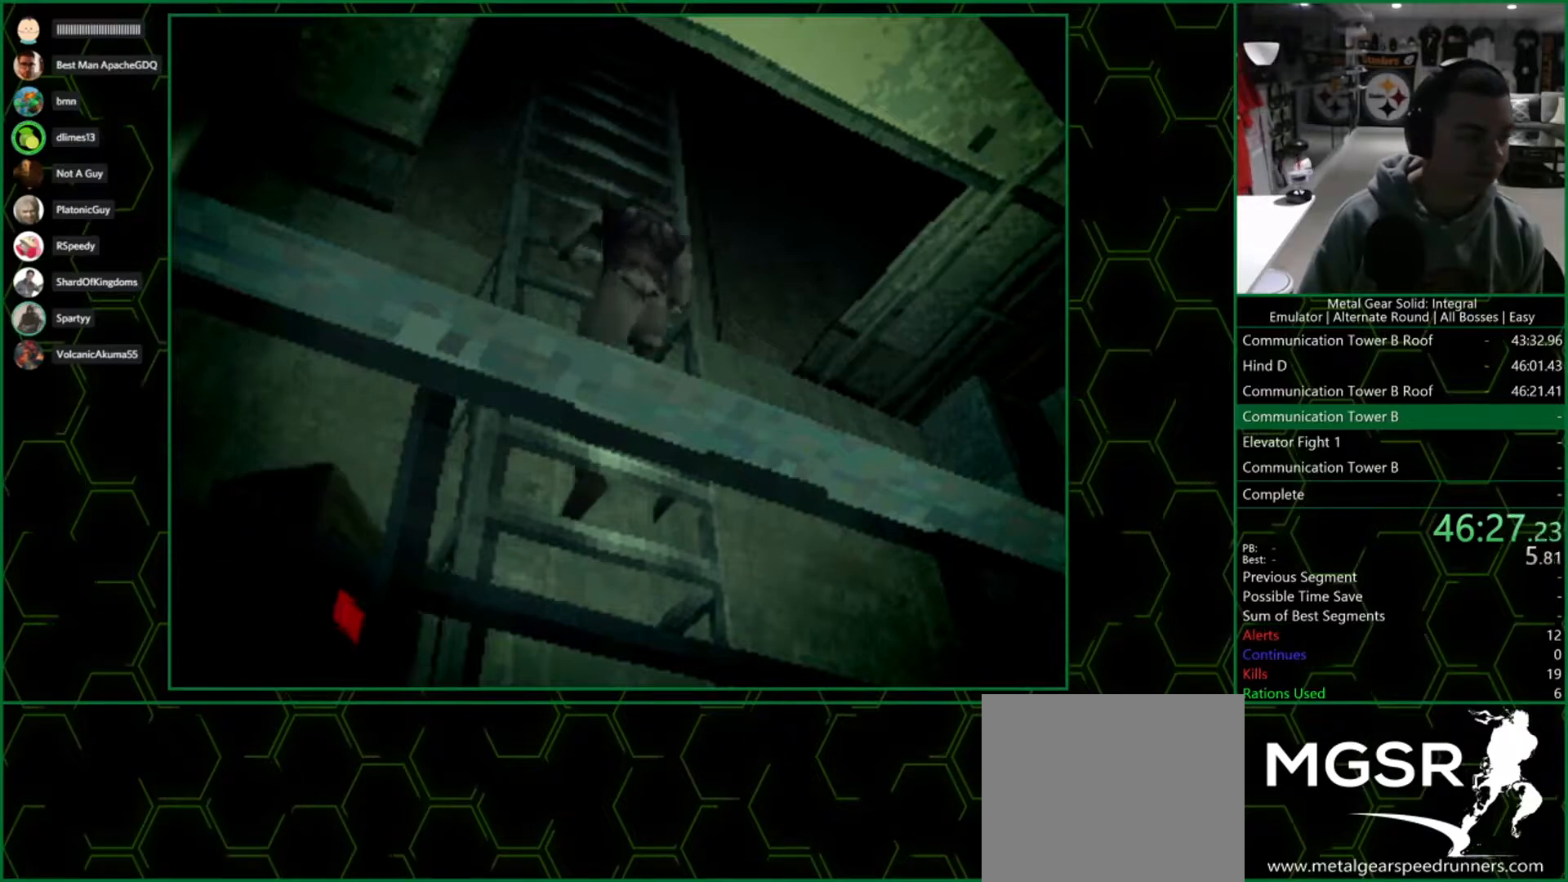
{"buttons": [], "left_stick": "down", "right_stick": "center", "events": []}
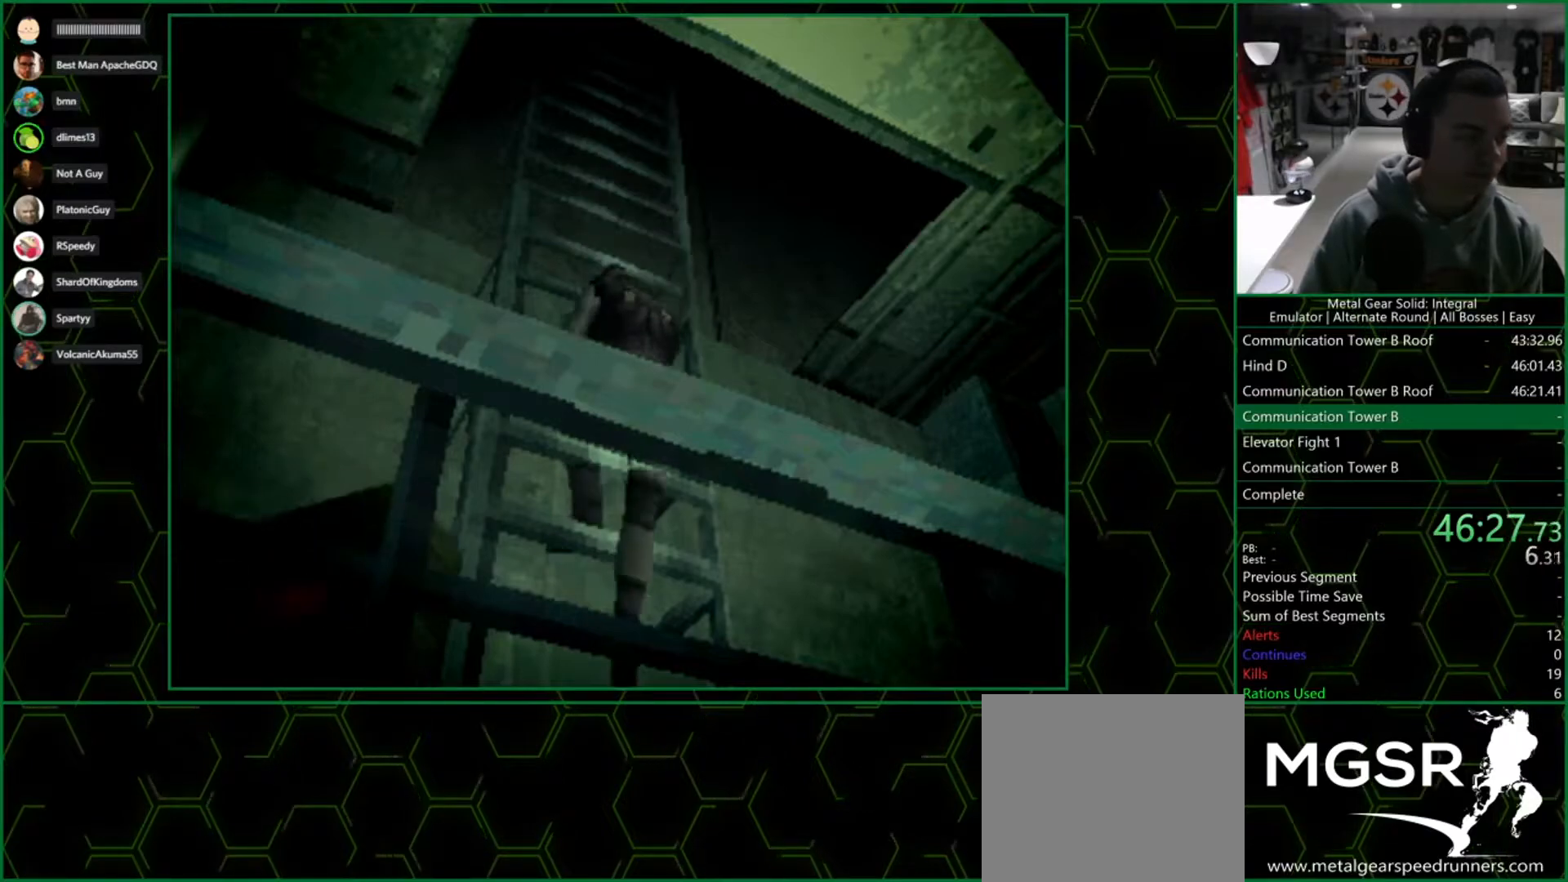
{"buttons": [], "left_stick": "down", "right_stick": "center", "events": []}
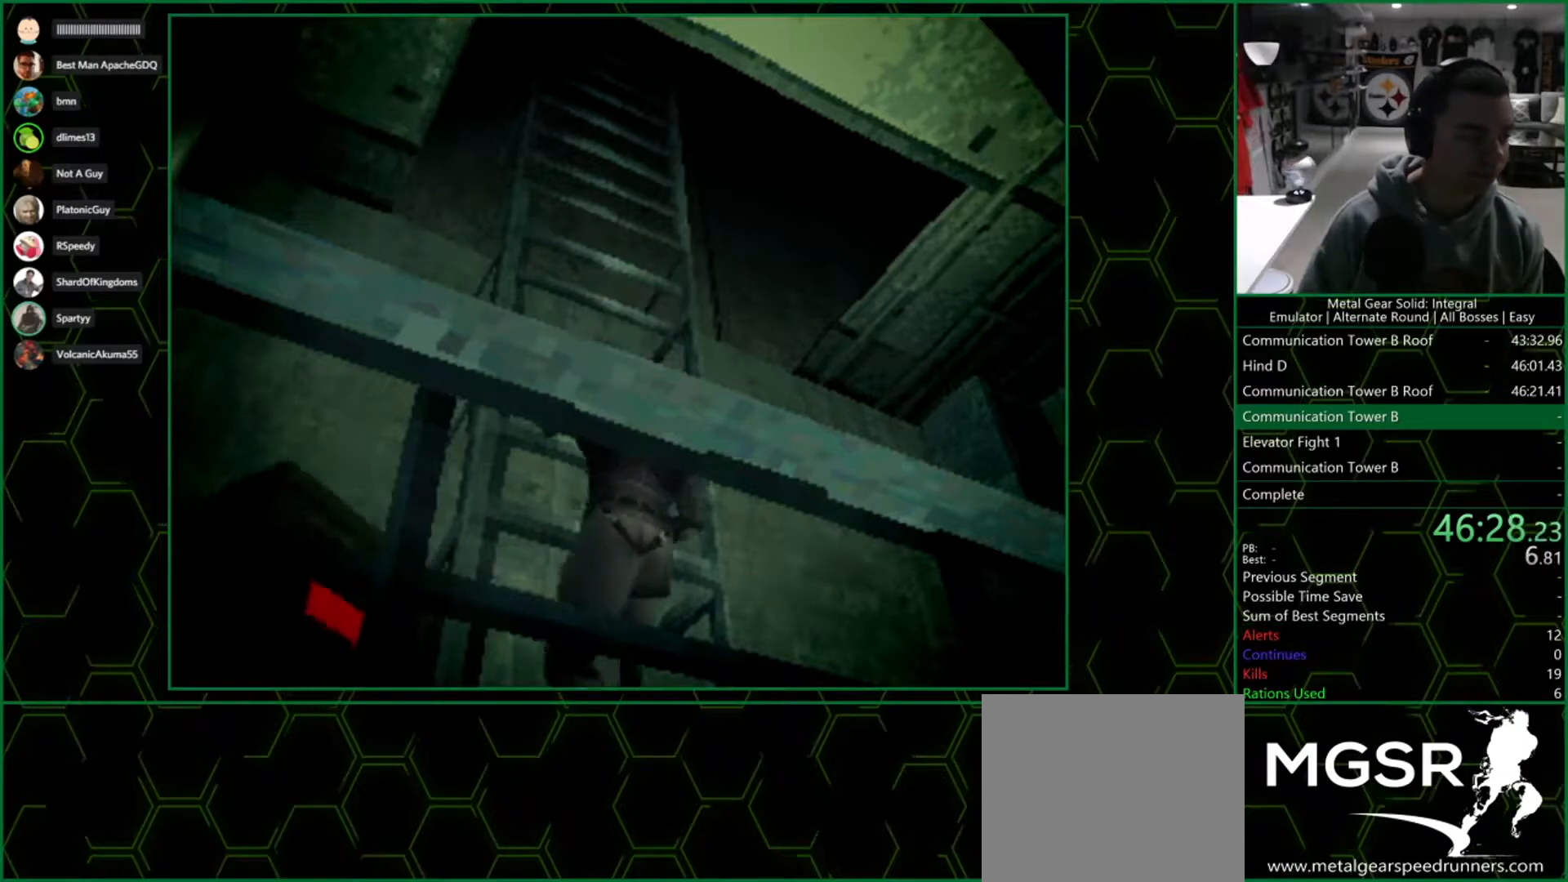
{"buttons": [], "left_stick": "down", "right_stick": "center", "events": []}
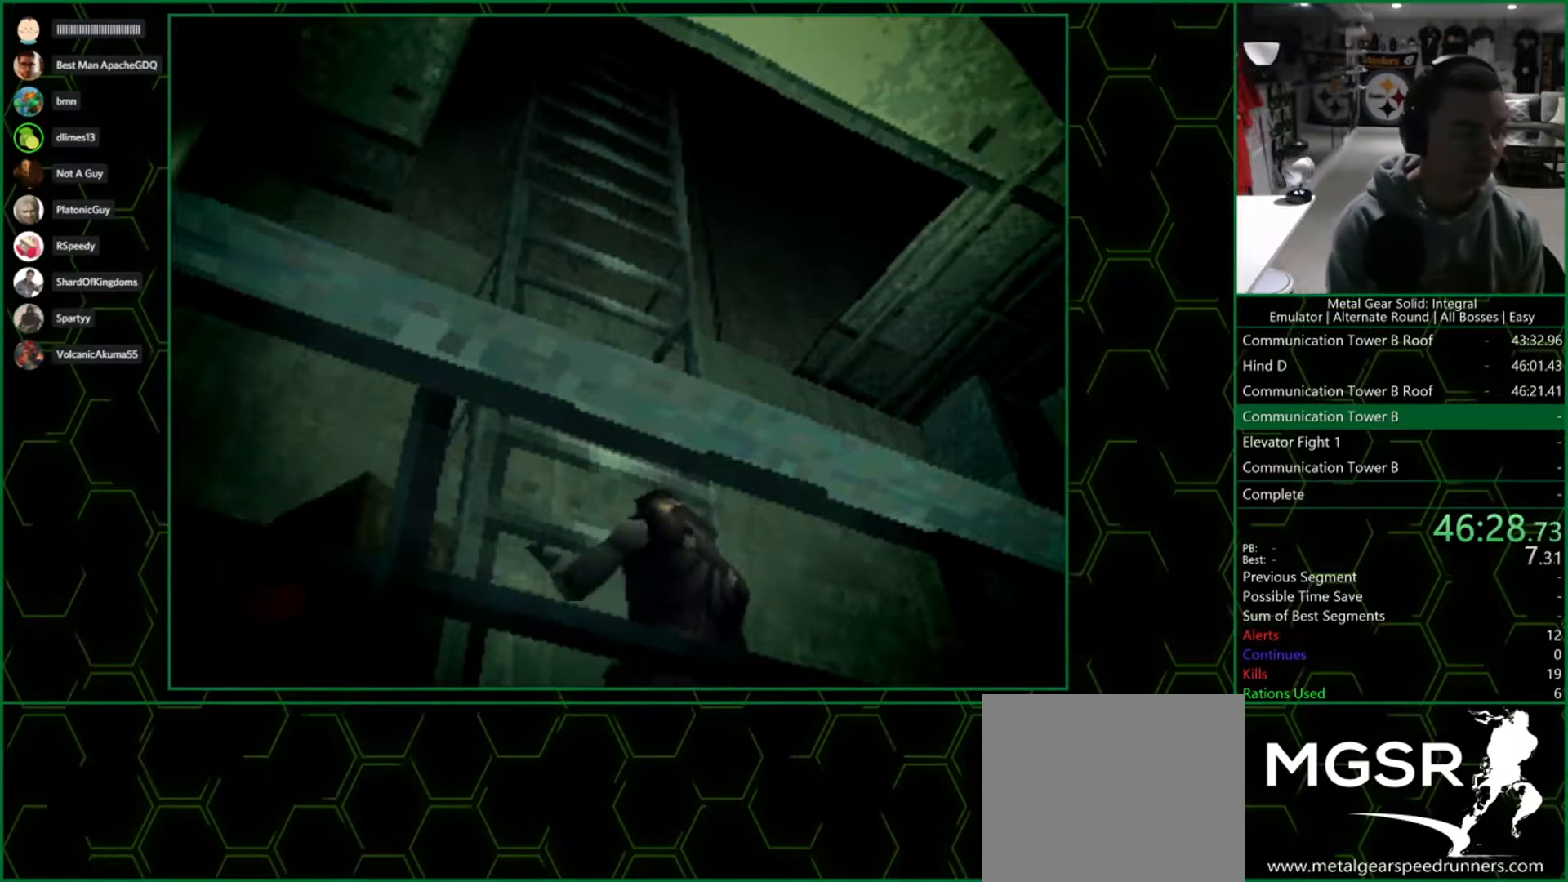
{"buttons": [], "left_stick": "down", "right_stick": "center", "events": []}
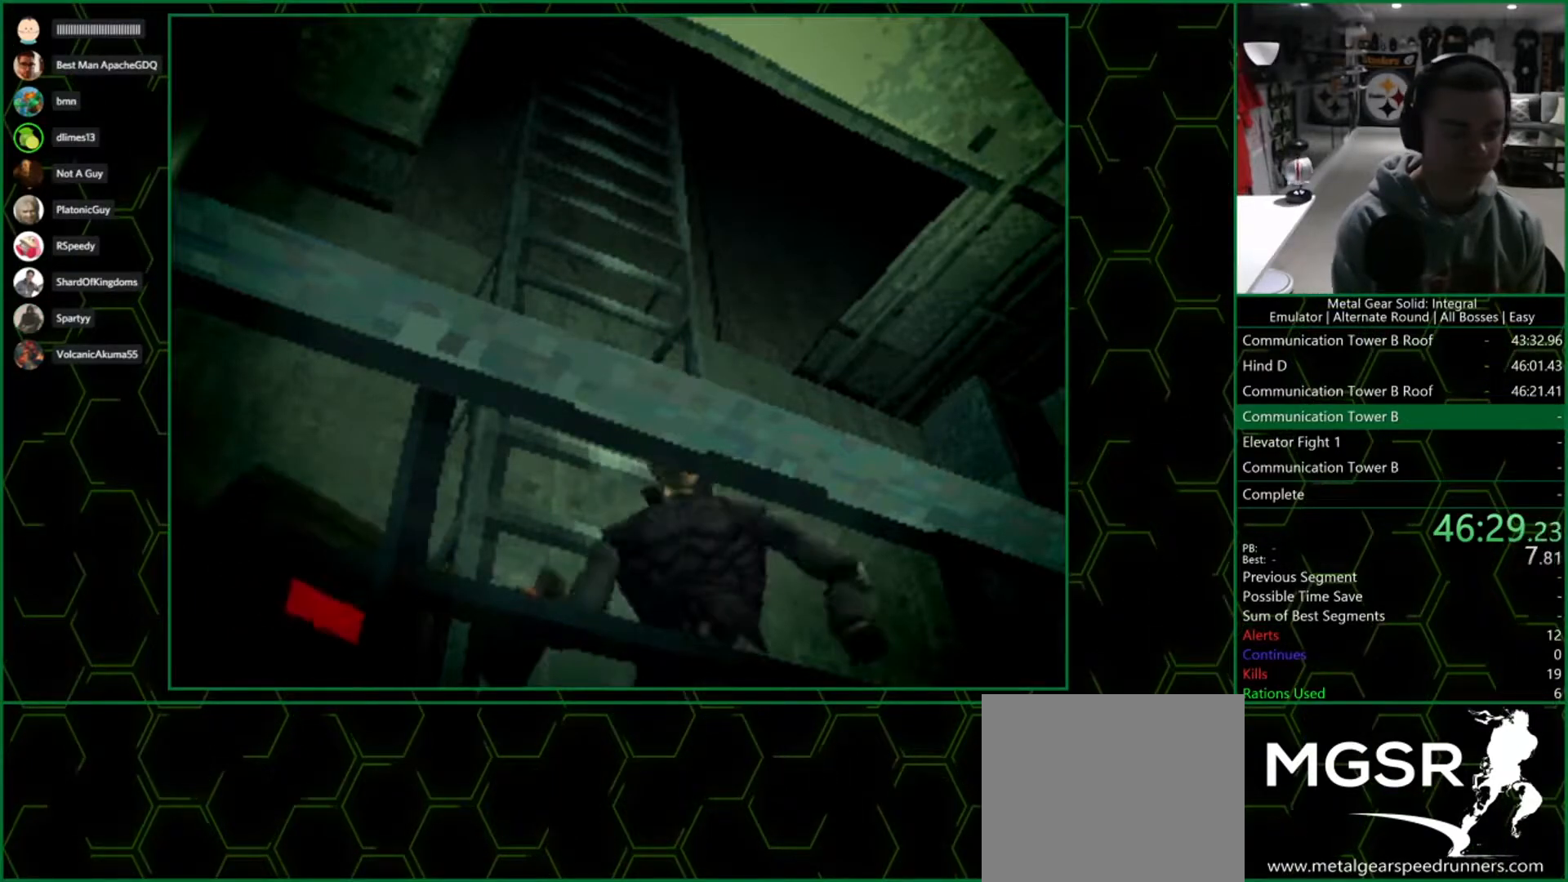
{"buttons": [], "left_stick": "down", "right_stick": "center", "events": []}
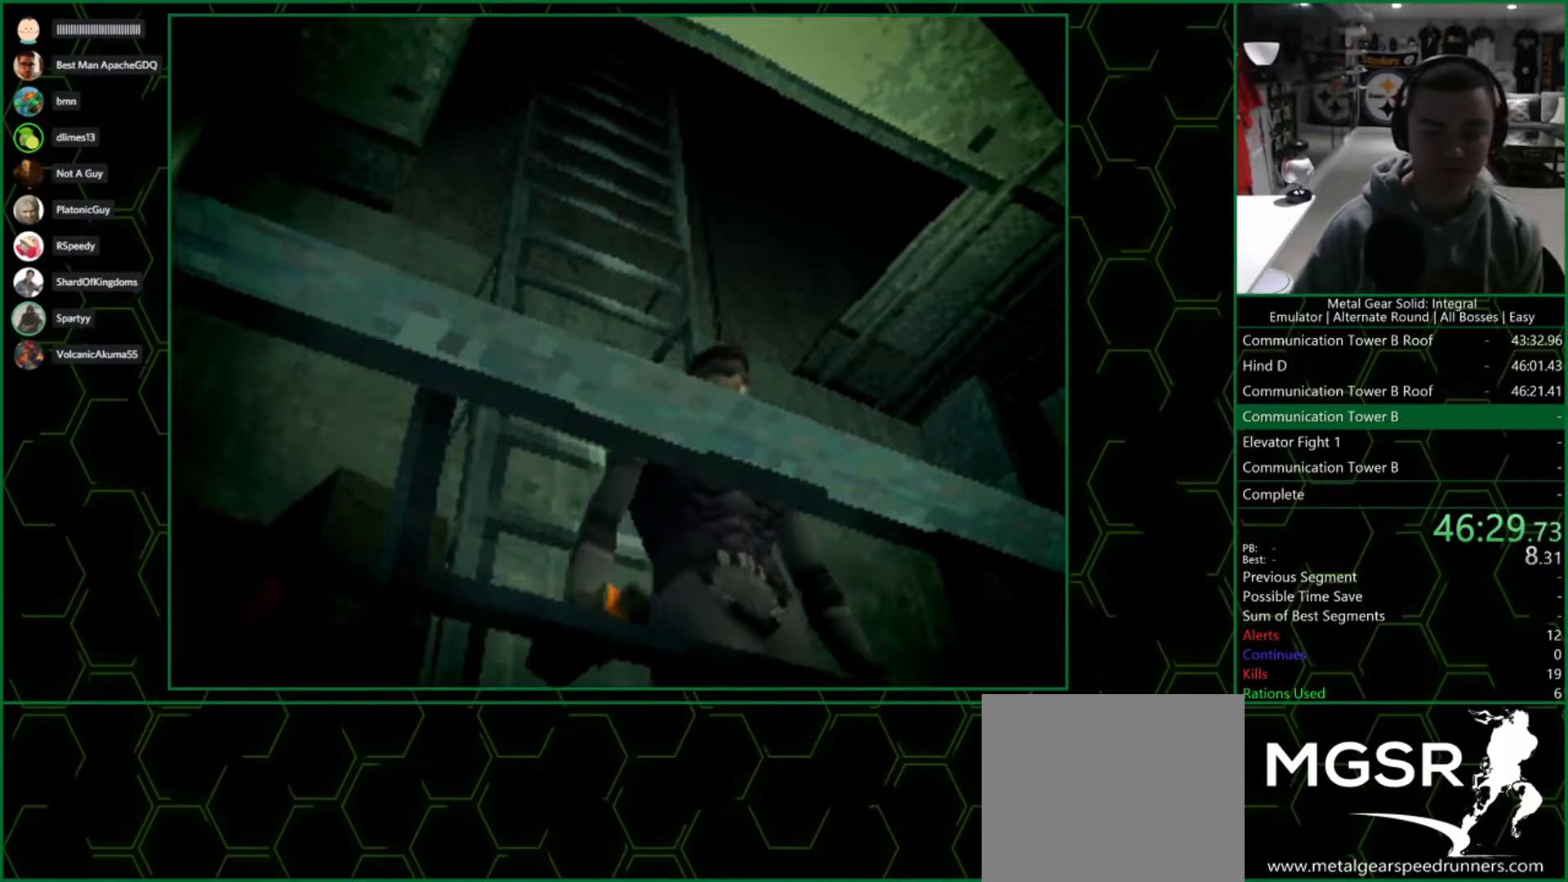
{"buttons": [], "left_stick": "down", "right_stick": "center", "events": []}
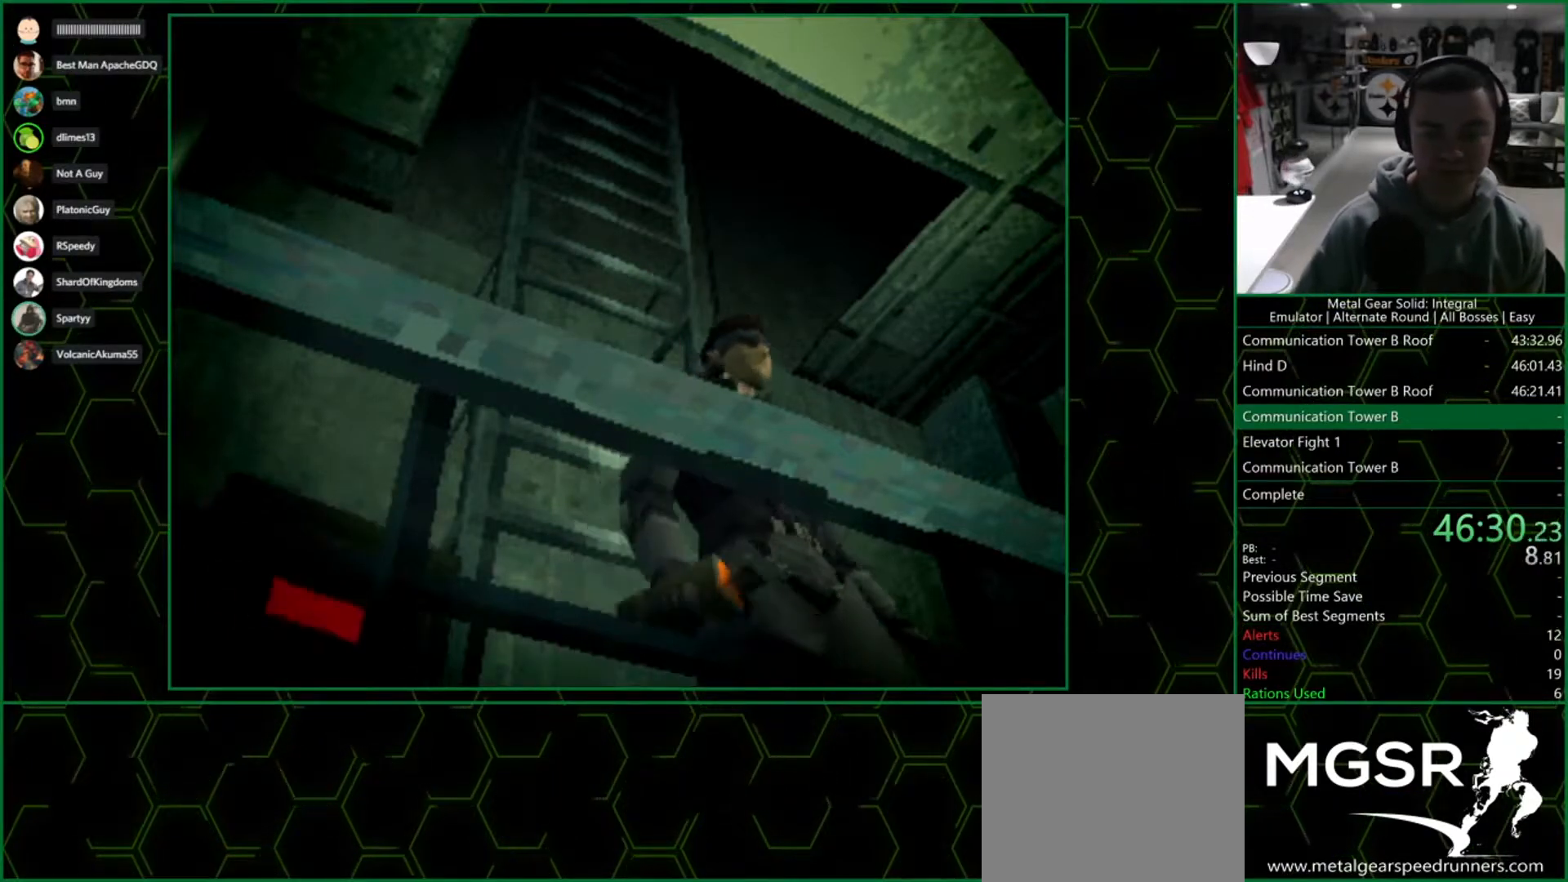
{"buttons": [], "left_stick": "left", "right_stick": "center", "events": [[500, "left_stick", "left"]]}
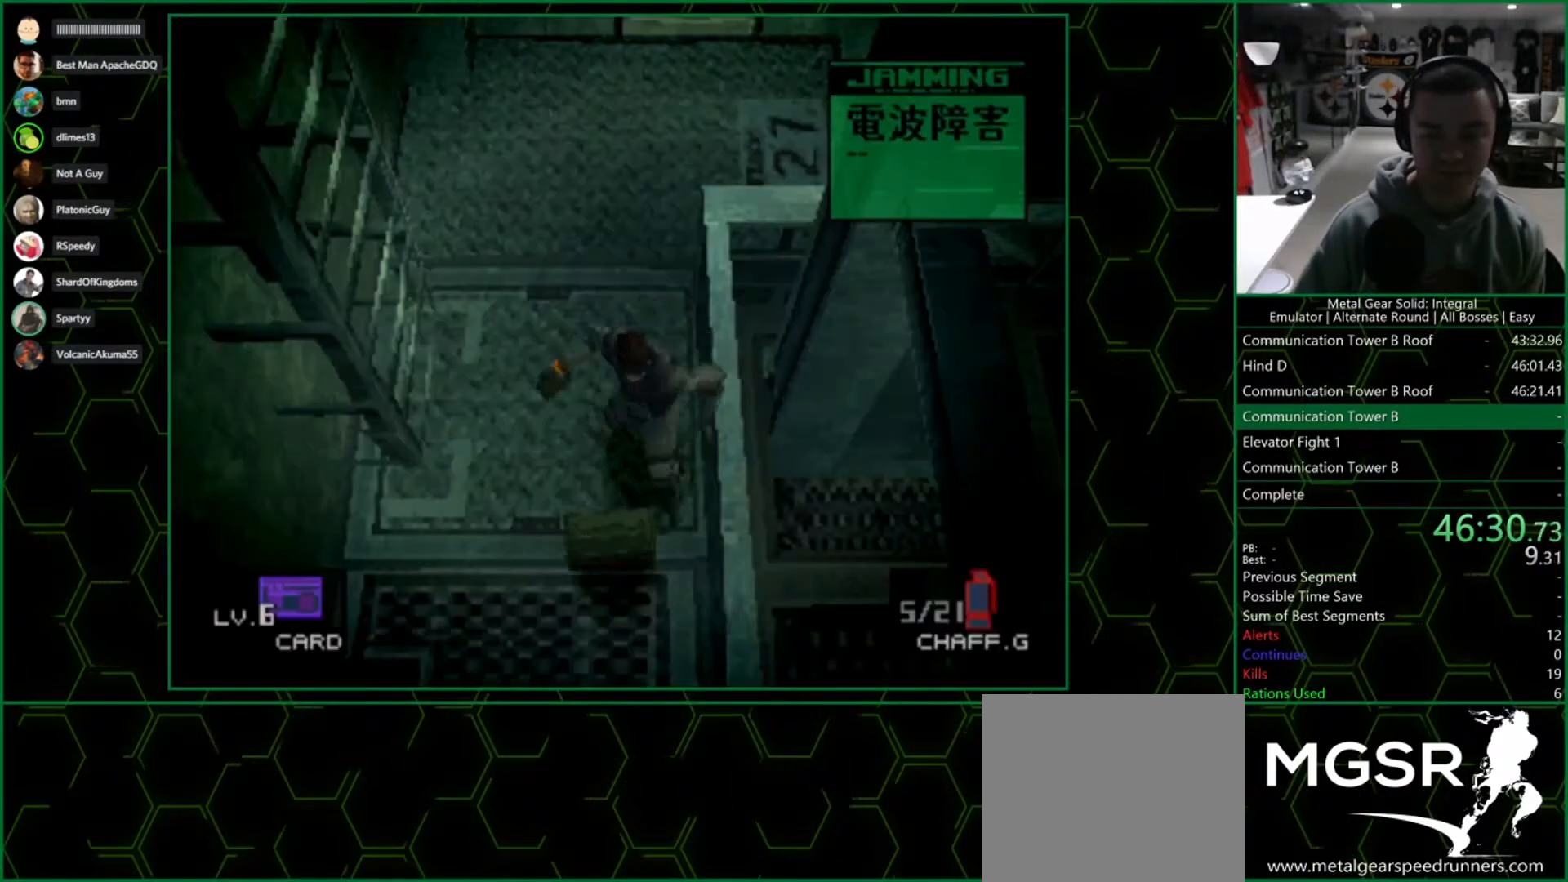
{"buttons": [], "left_stick": "up", "right_stick": "center", "events": [[67, "left_stick", "up"]]}
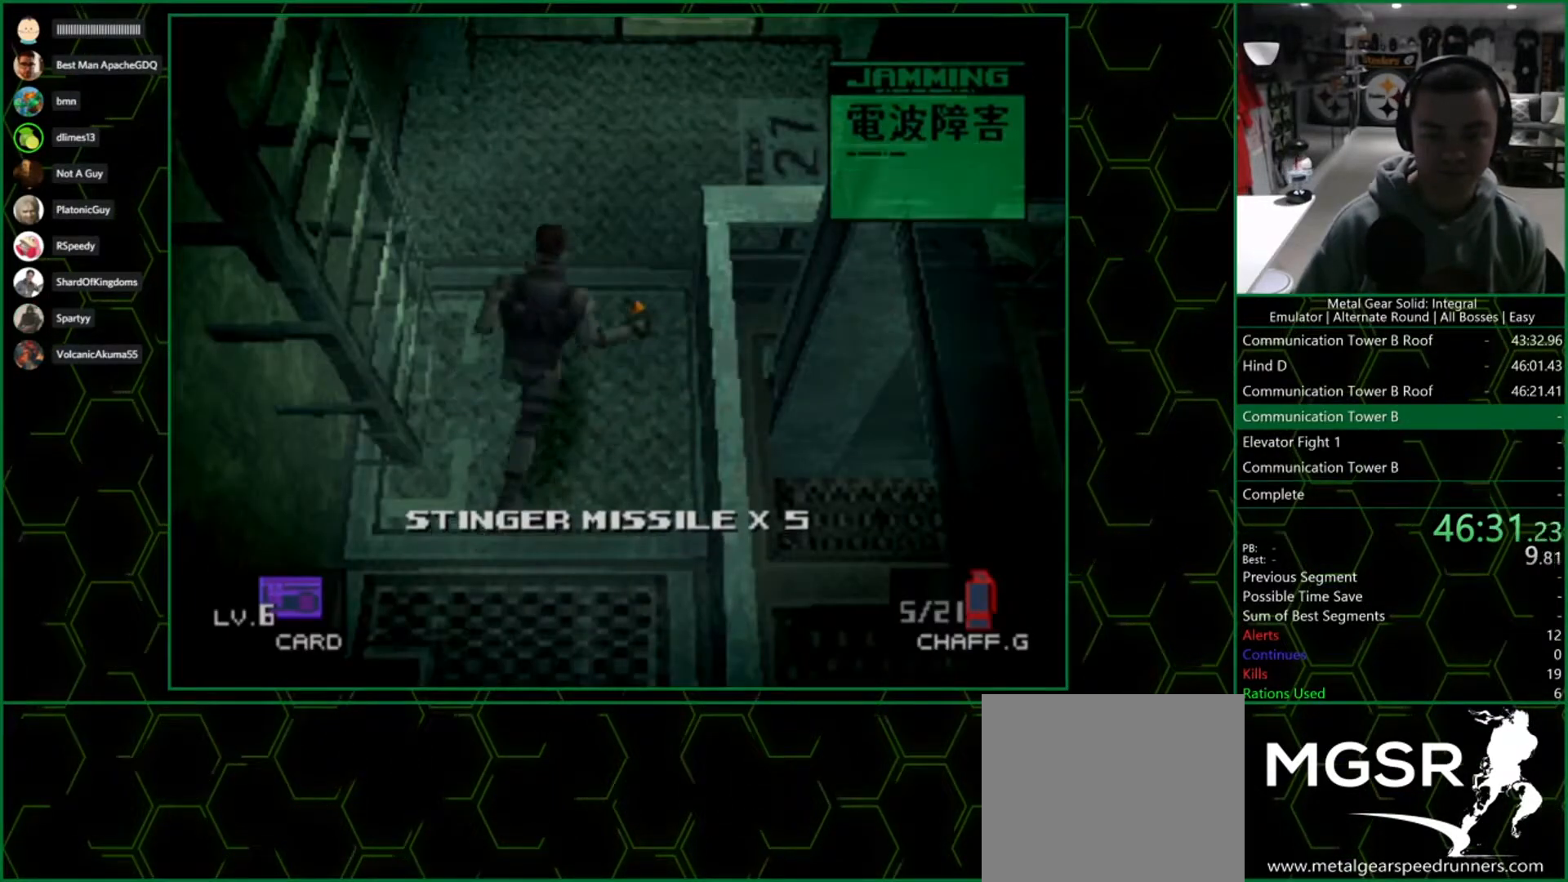
{"buttons": [], "left_stick": "down-right", "right_stick": "center", "events": [[333, "left_stick", "down-right"]]}
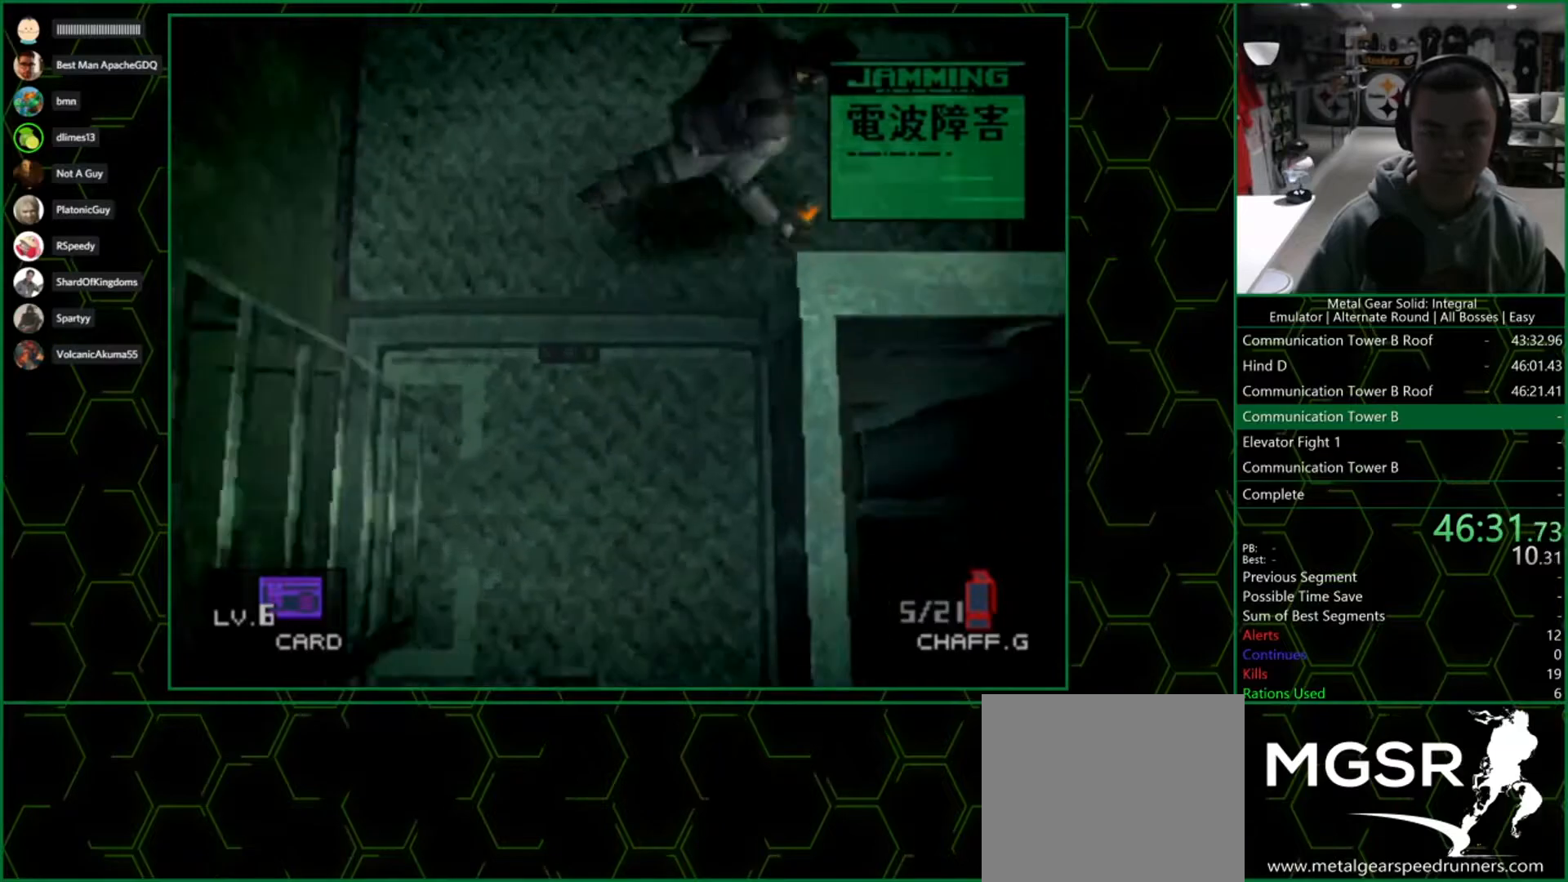
{"buttons": ["DPAD_RIGHT"], "left_stick": "right", "right_stick": "center", "events": [[33, "left_stick", "right"], [467, "DPAD_RIGHT", "down"]]}
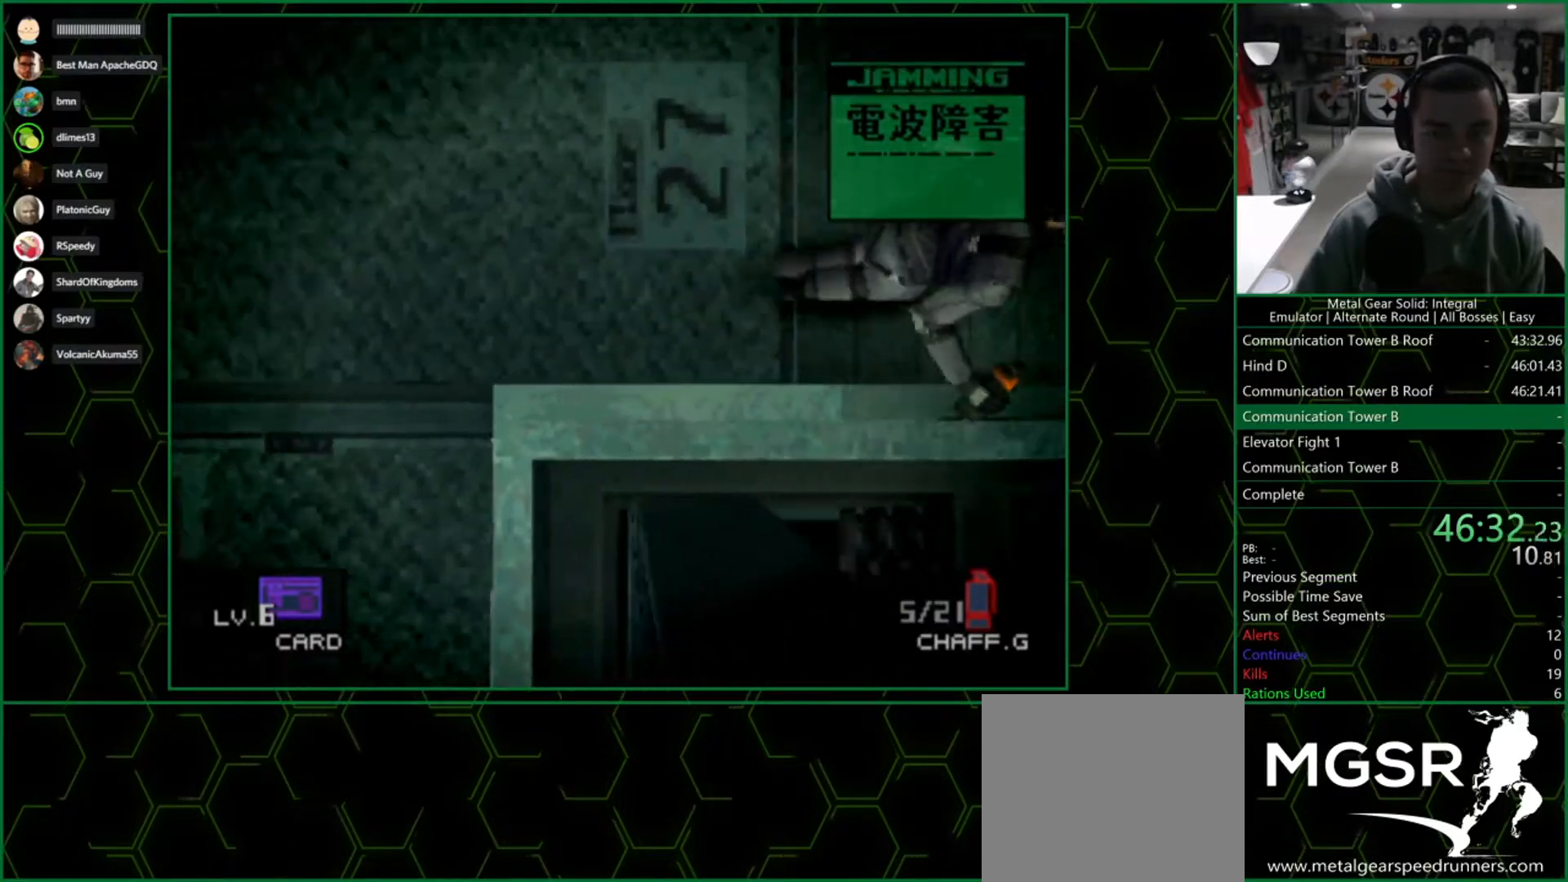
{"buttons": ["DPAD_RIGHT"], "left_stick": "center", "right_stick": "center", "events": [[33, "left_stick", "center"]]}
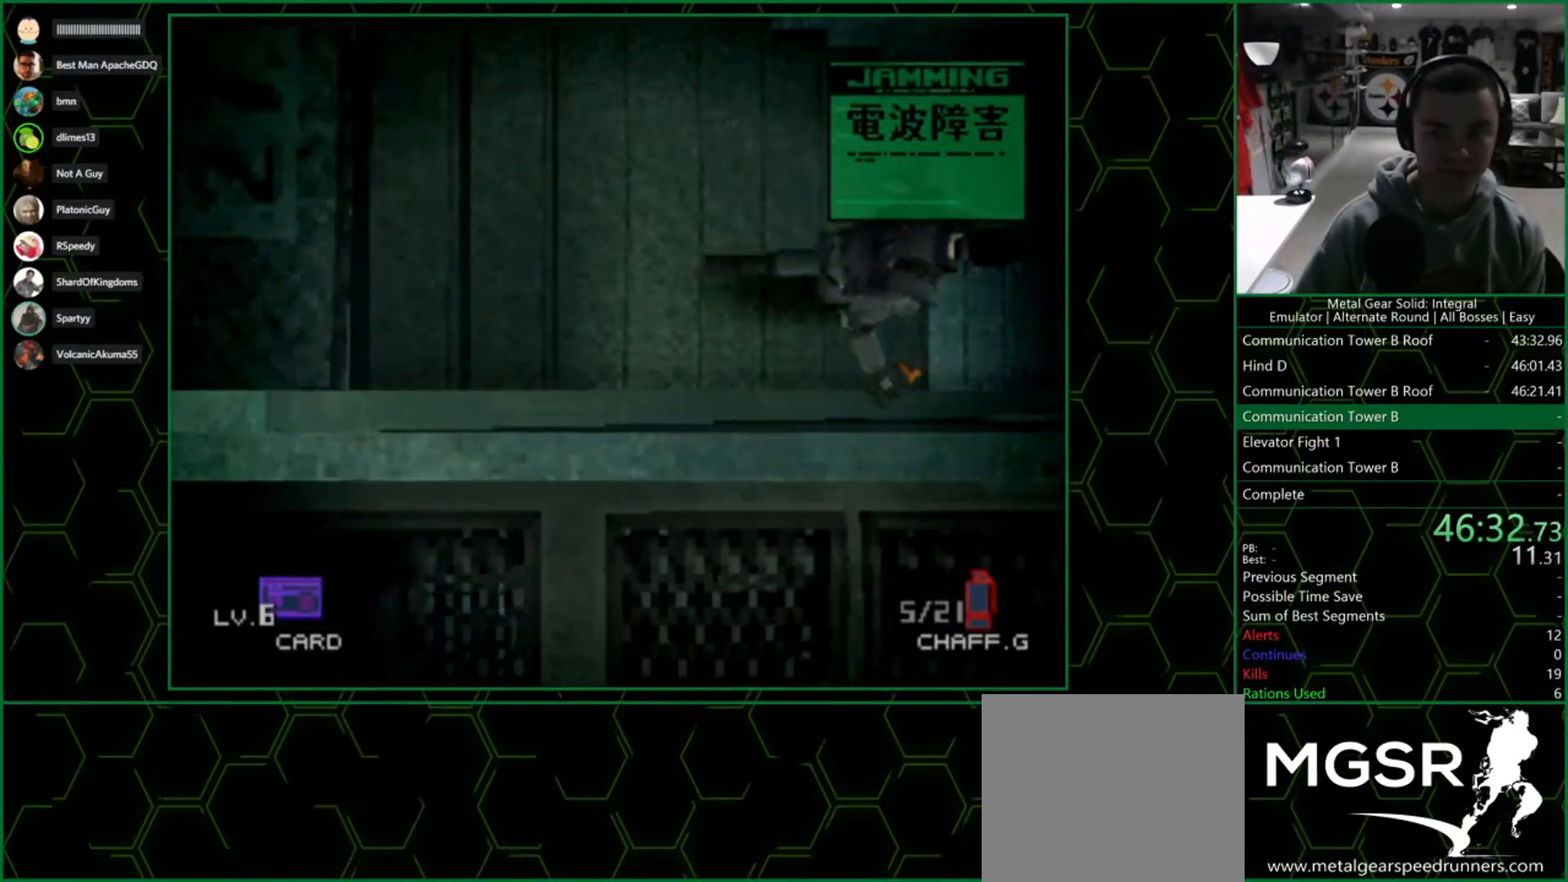
{"buttons": ["DPAD_RIGHT"], "left_stick": "center", "right_stick": "center", "events": []}
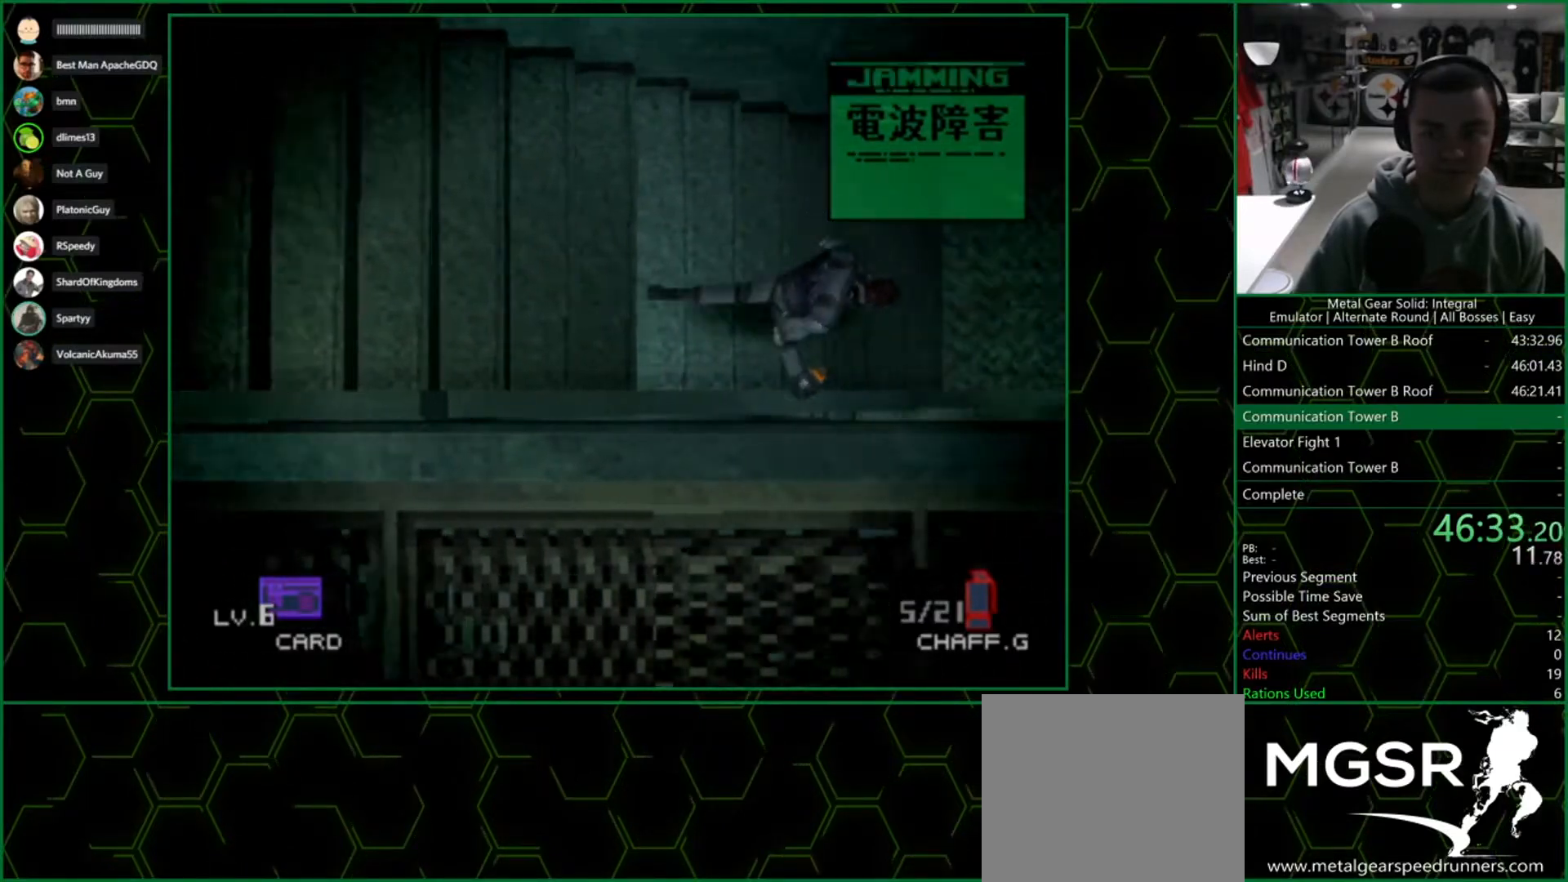
{"buttons": ["DPAD_RIGHT"], "left_stick": "center", "right_stick": "center", "events": []}
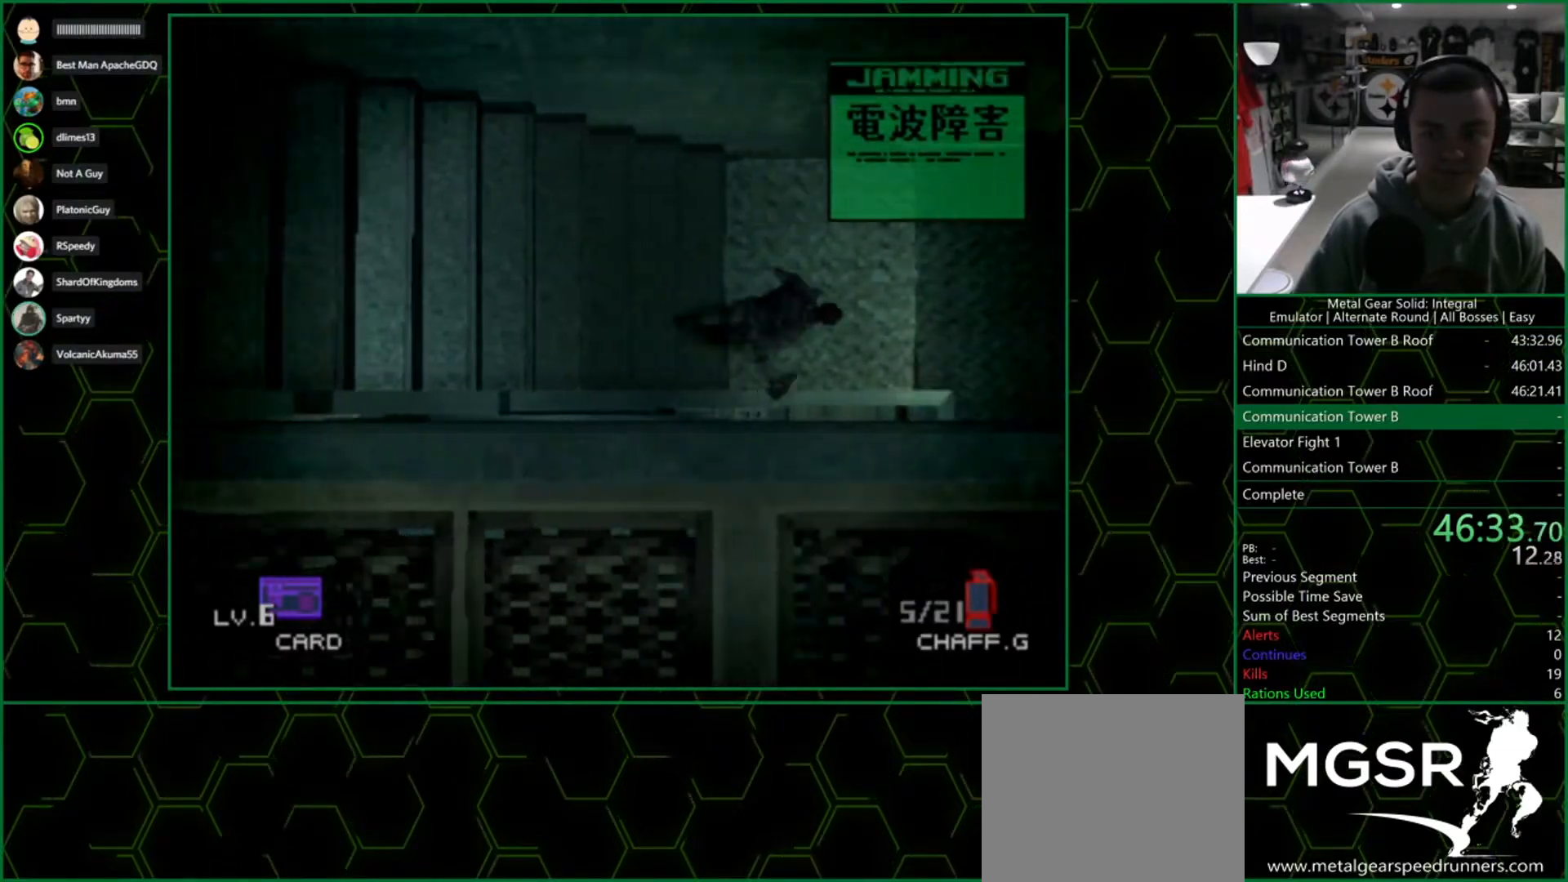
{"buttons": ["DPAD_DOWN", "DPAD_LEFT"], "left_stick": "center", "right_stick": "center", "events": [[383, "DPAD_DOWN", "down"], [467, "DPAD_RIGHT", "up"], [500, "DPAD_LEFT", "down"]]}
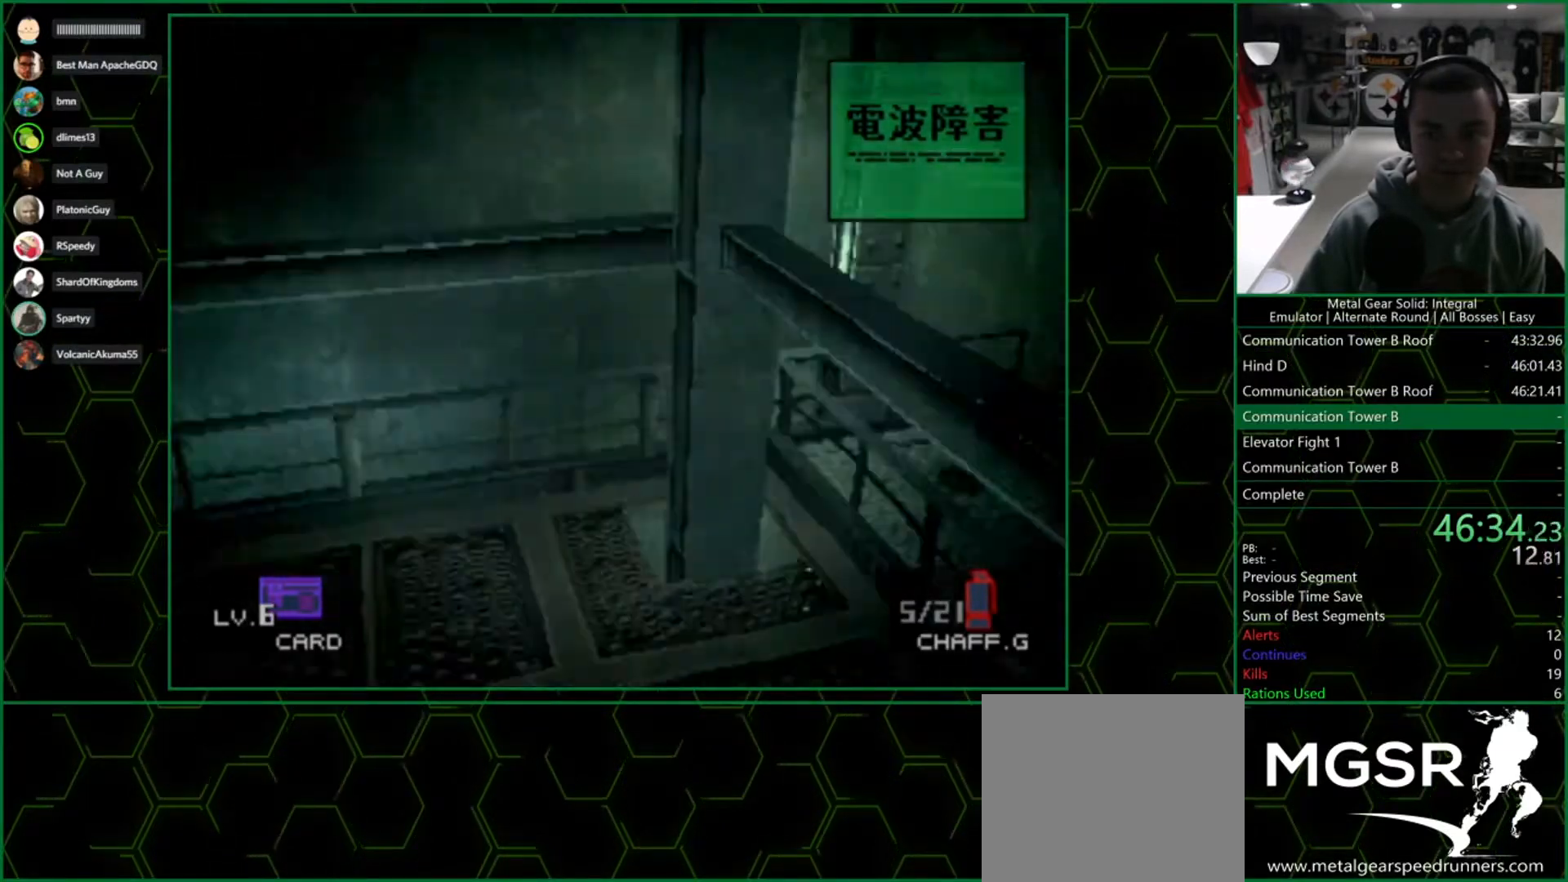
{"buttons": ["DPAD_DOWN", "DPAD_LEFT"], "left_stick": "center", "right_stick": "center", "events": []}
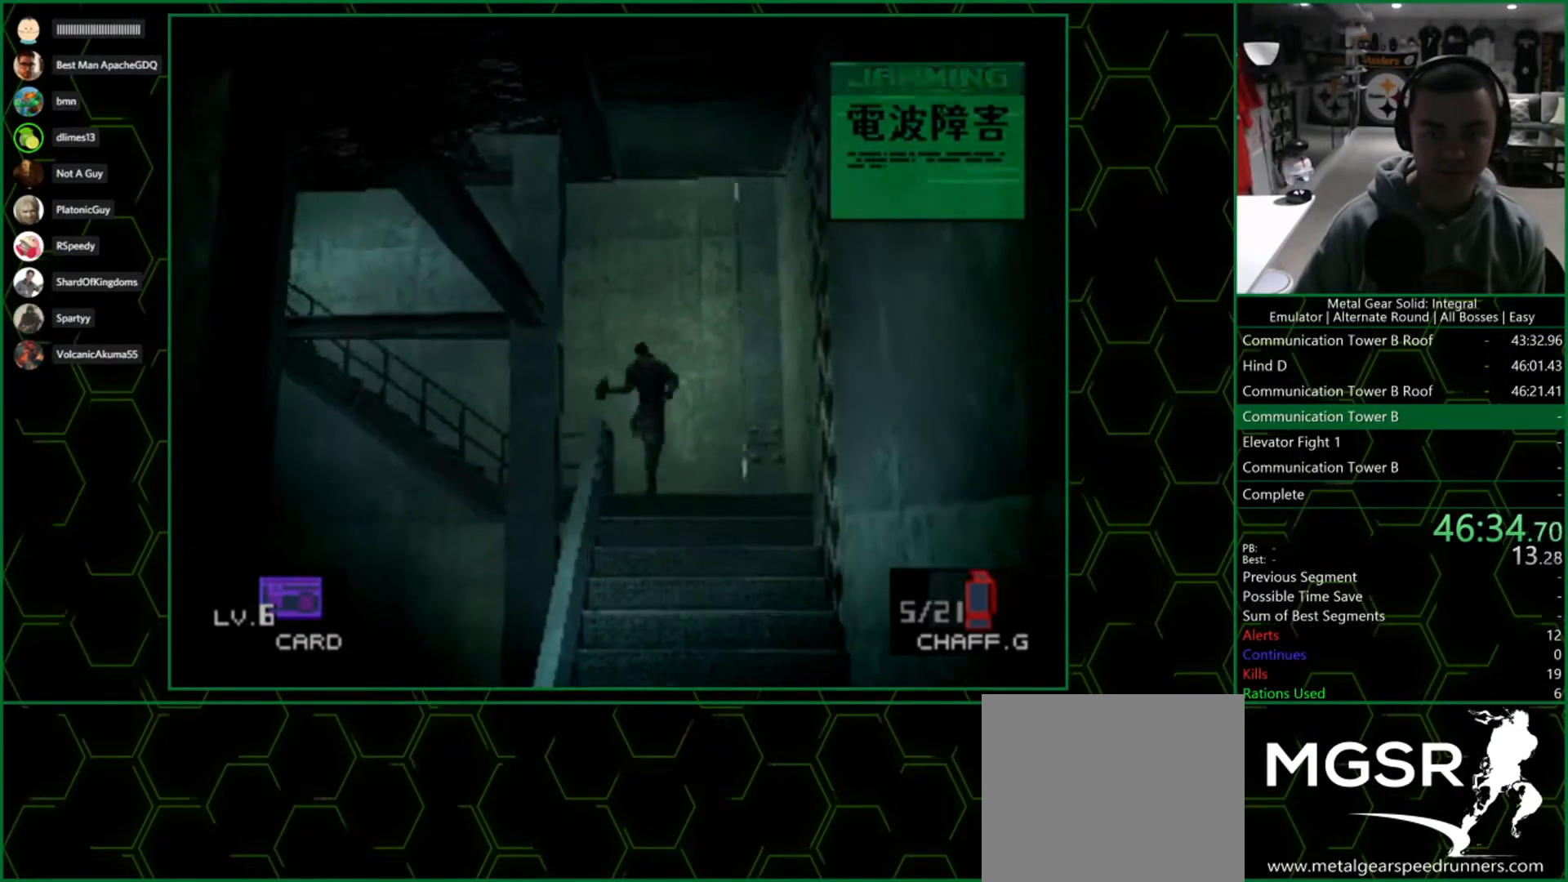
{"buttons": ["DPAD_DOWN", "DPAD_LEFT"], "left_stick": "center", "right_stick": "center", "events": []}
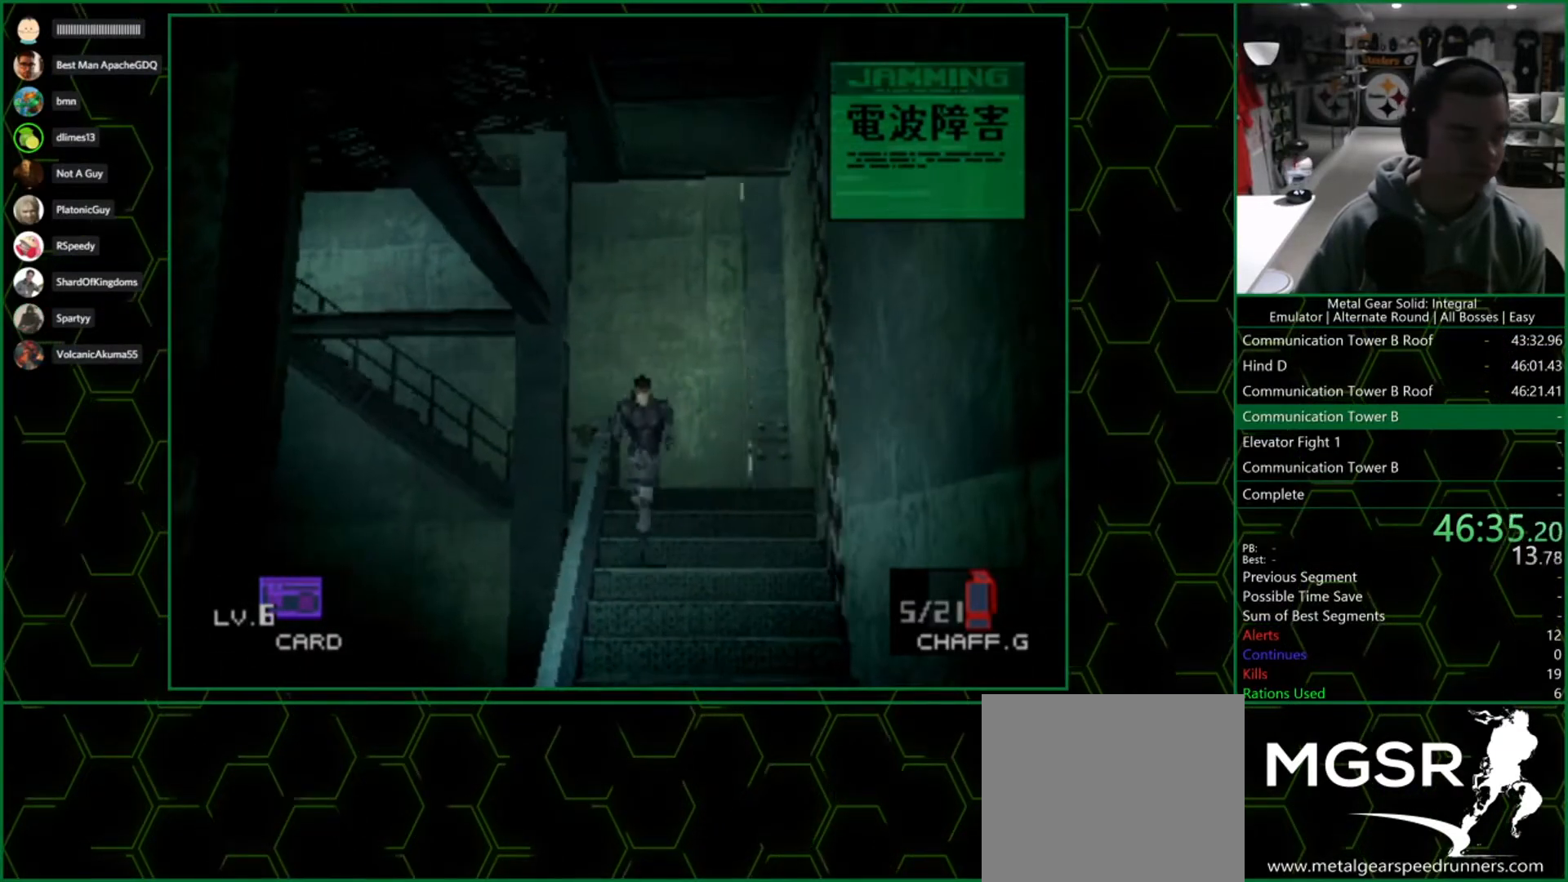
{"buttons": ["DPAD_DOWN", "DPAD_LEFT"], "left_stick": "center", "right_stick": "center", "events": []}
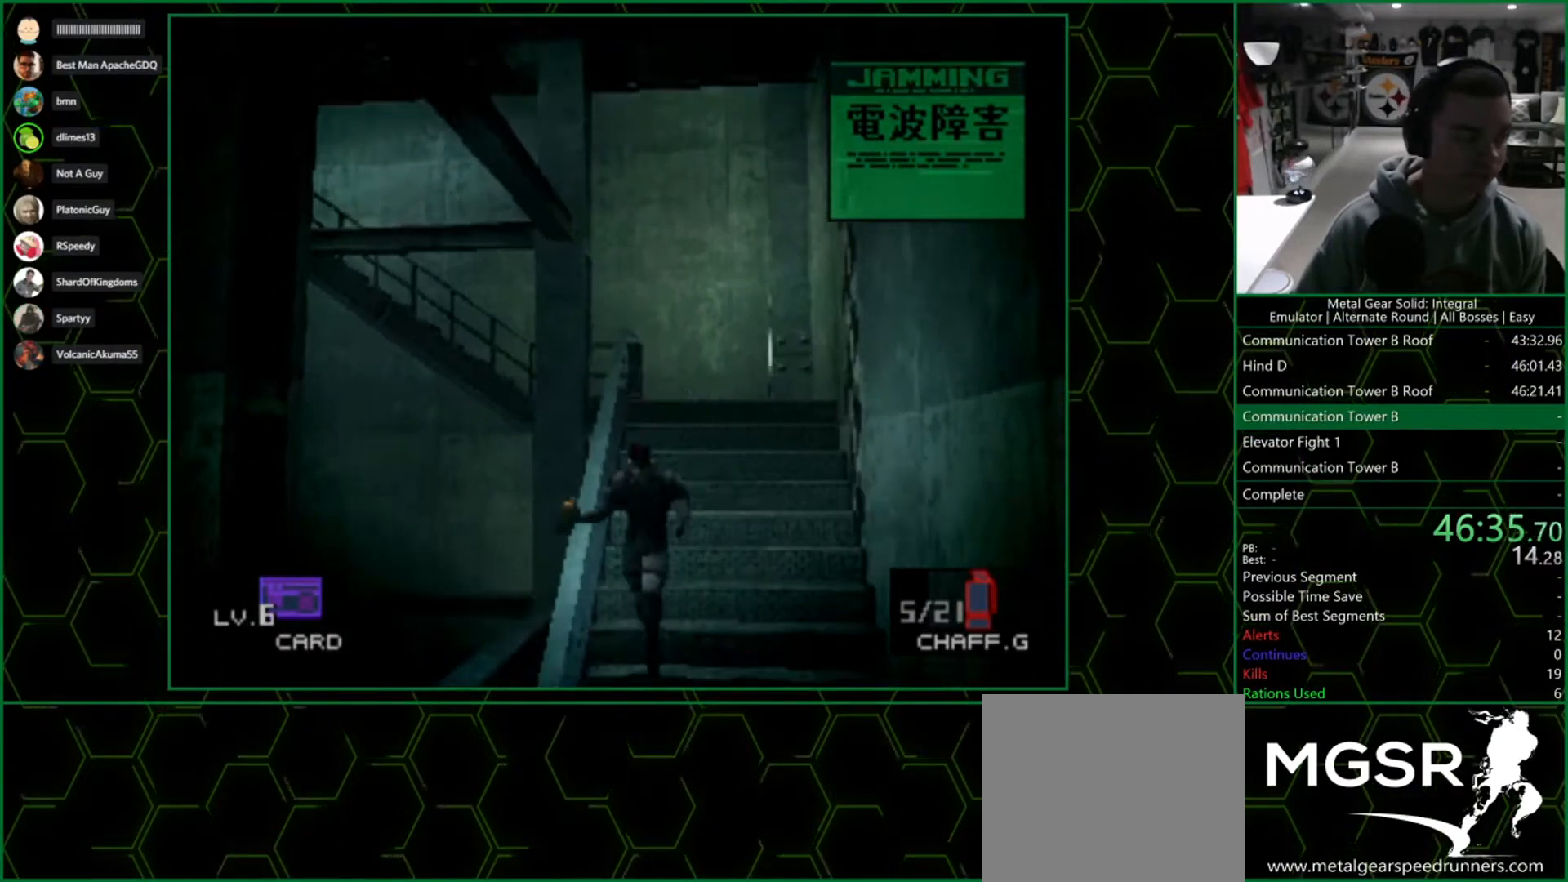
{"buttons": [], "left_stick": "down-left", "right_stick": "center", "events": [[67, "left_stick", "down-left"], [133, "DPAD_LEFT", "up"], [183, "DPAD_DOWN", "up"]]}
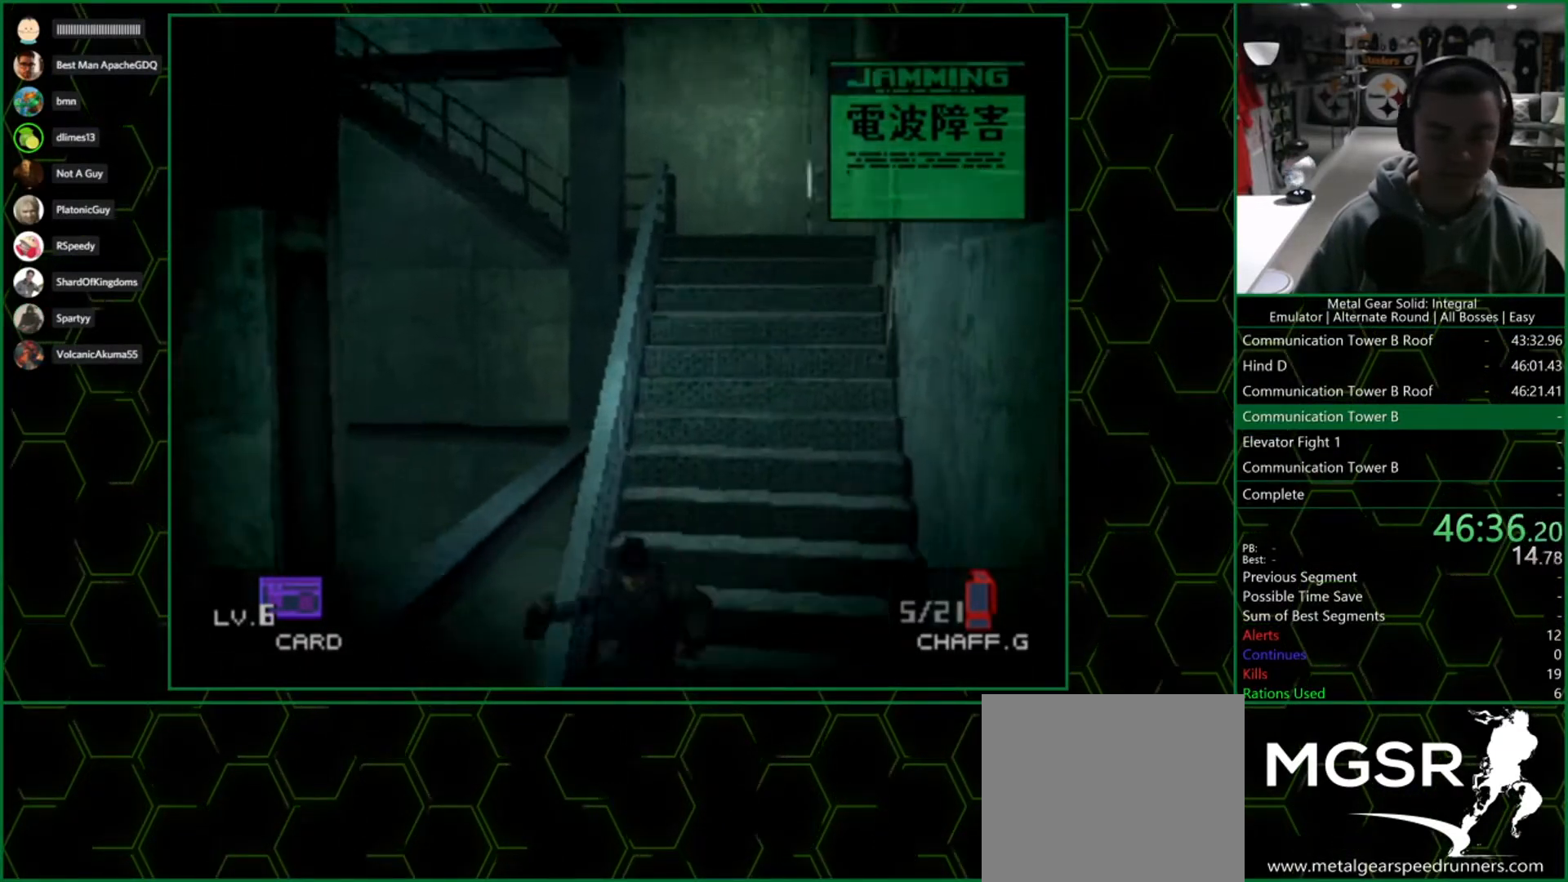
{"buttons": [], "left_stick": "down-left", "right_stick": "center", "events": []}
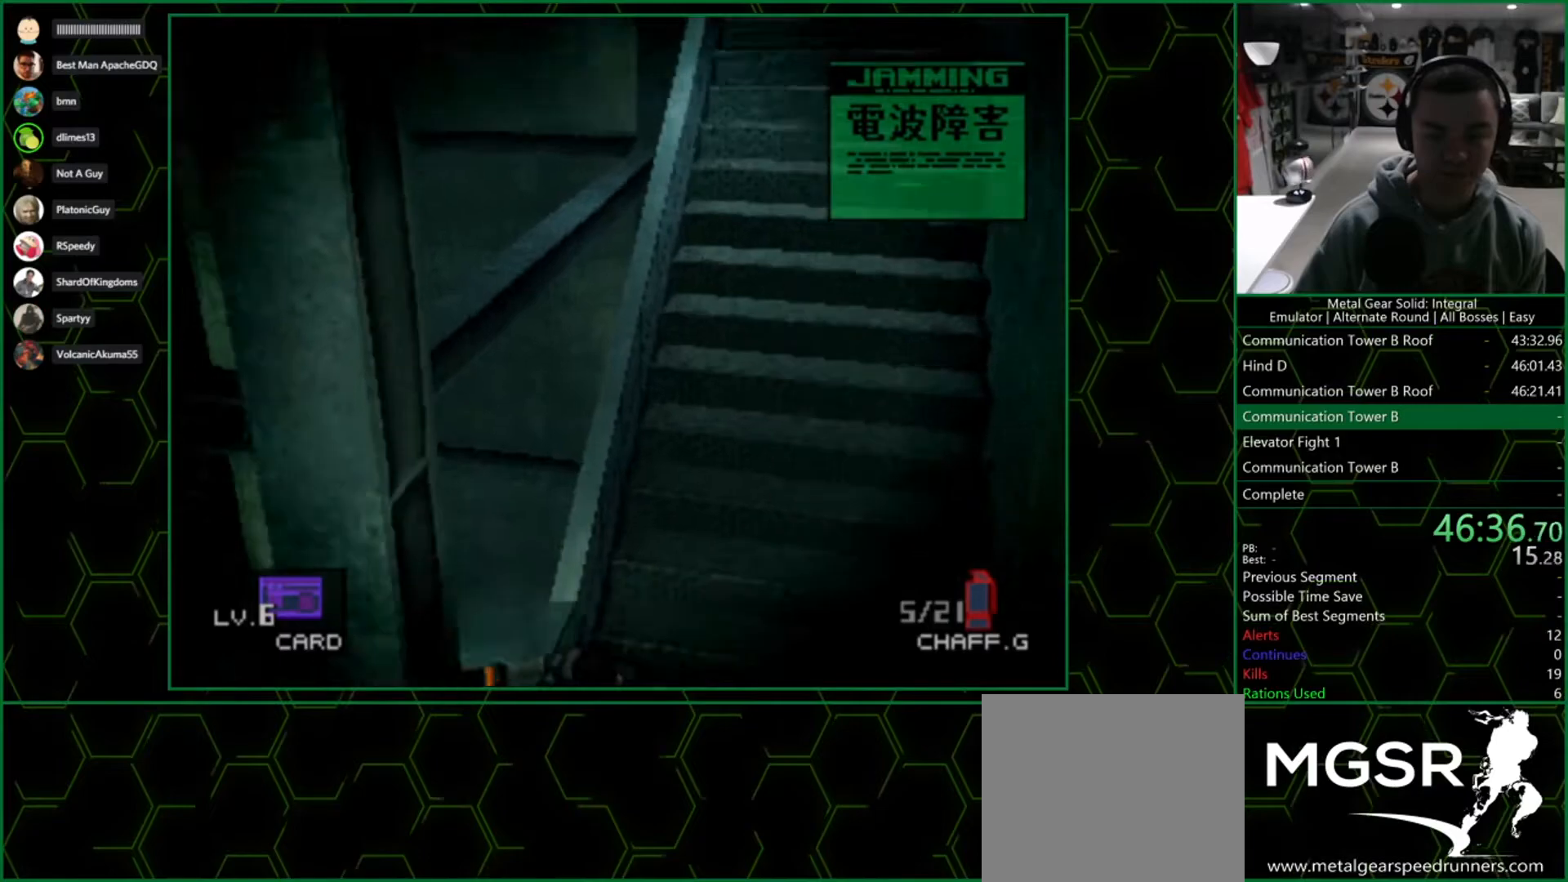
{"buttons": [], "left_stick": "down-left", "right_stick": "center", "events": []}
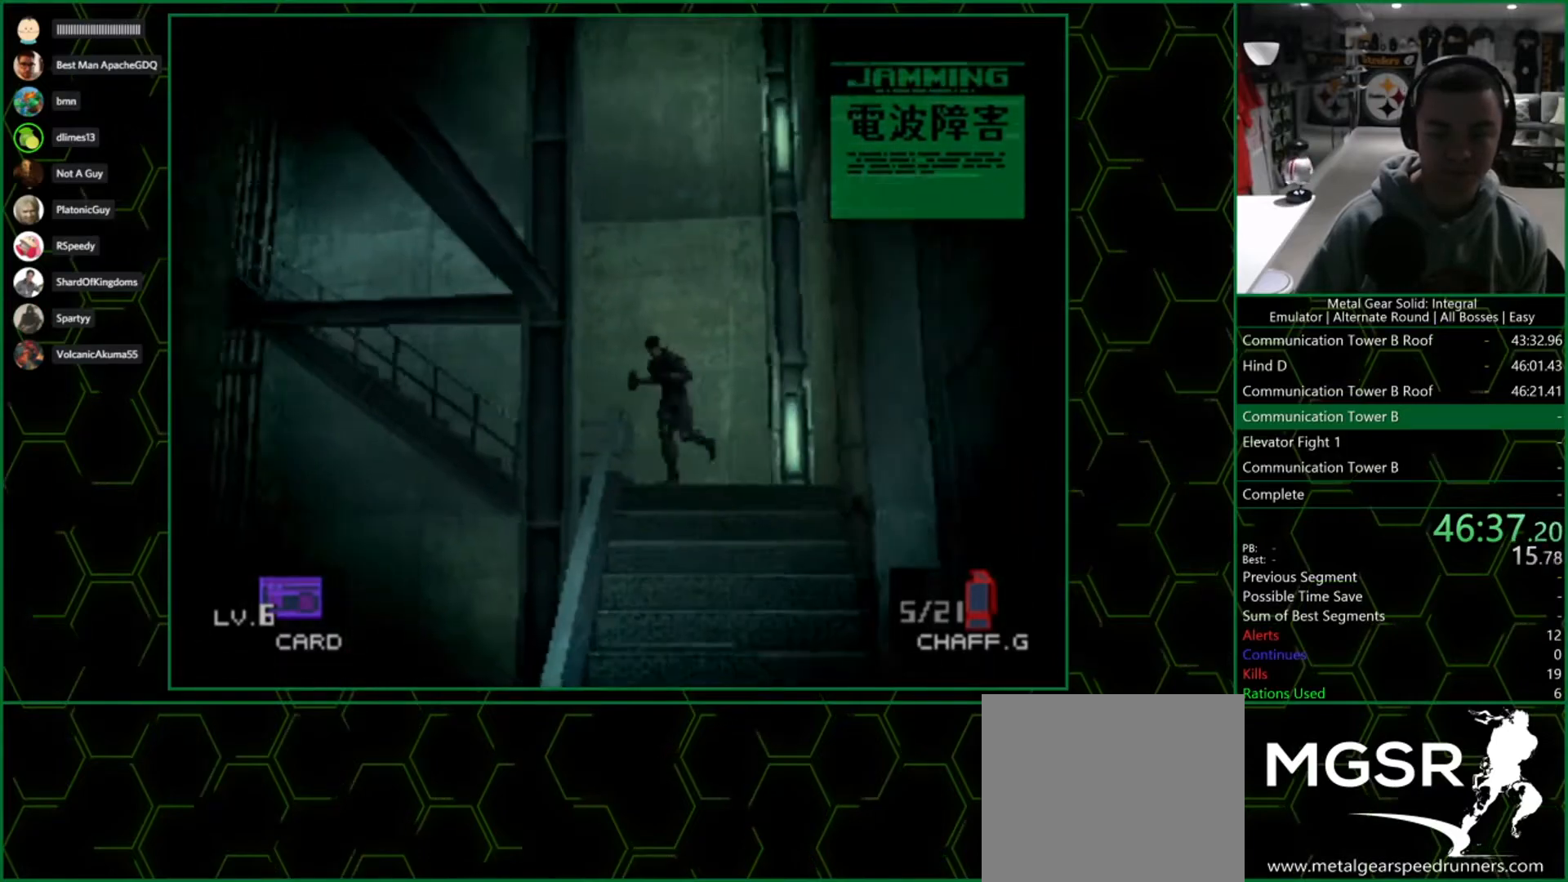
{"buttons": [], "left_stick": "down-left", "right_stick": "center", "events": []}
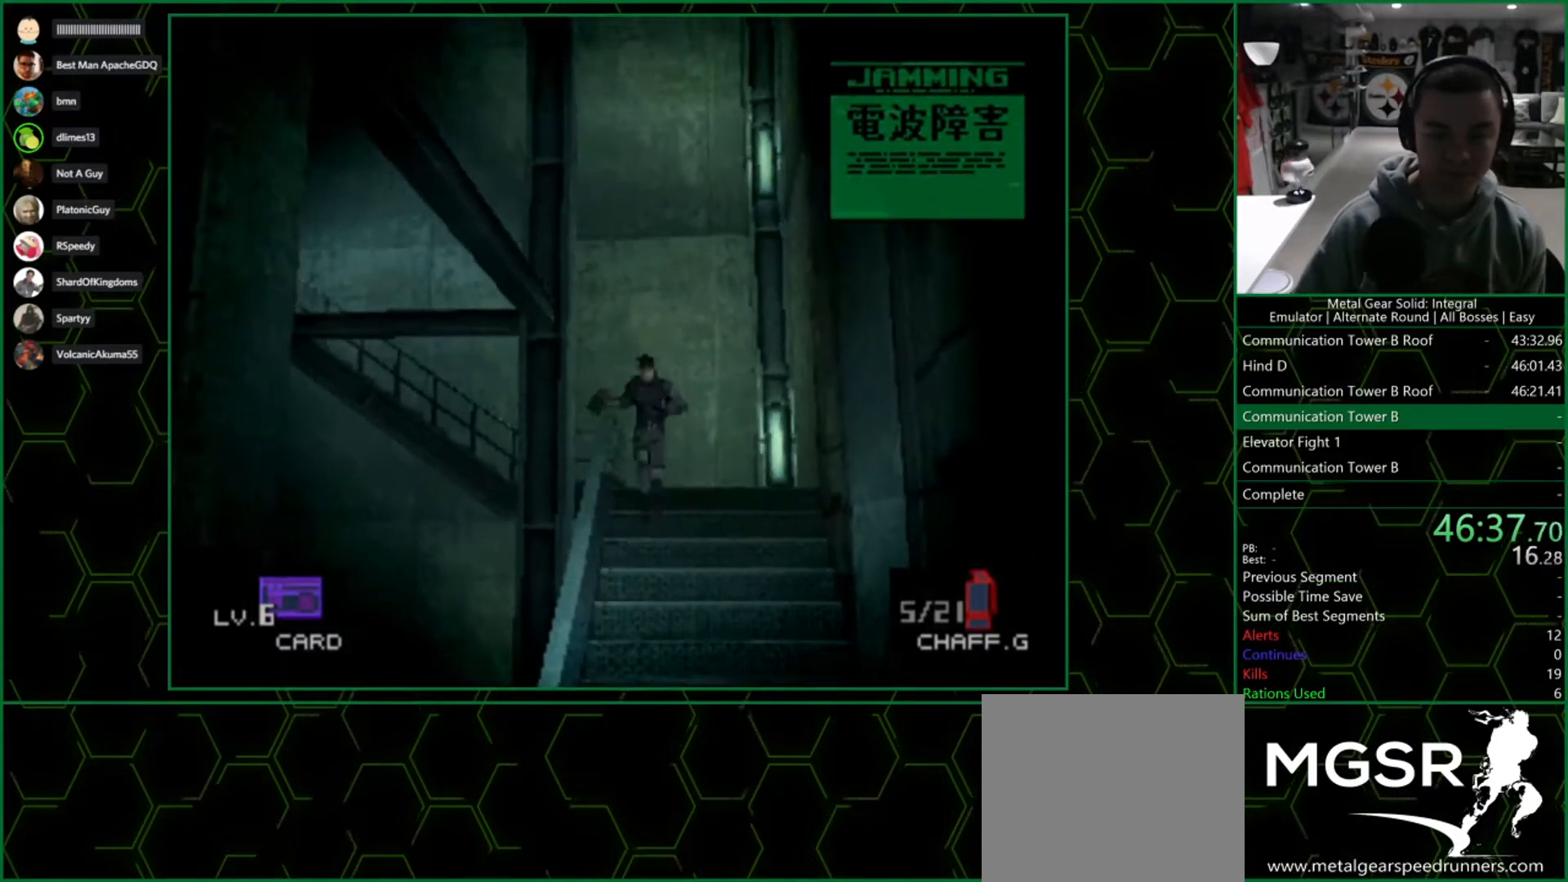
{"buttons": [], "left_stick": "down-left", "right_stick": "center", "events": [[367, "SQUARE", "down"], [450, "SQUARE", "up"]]}
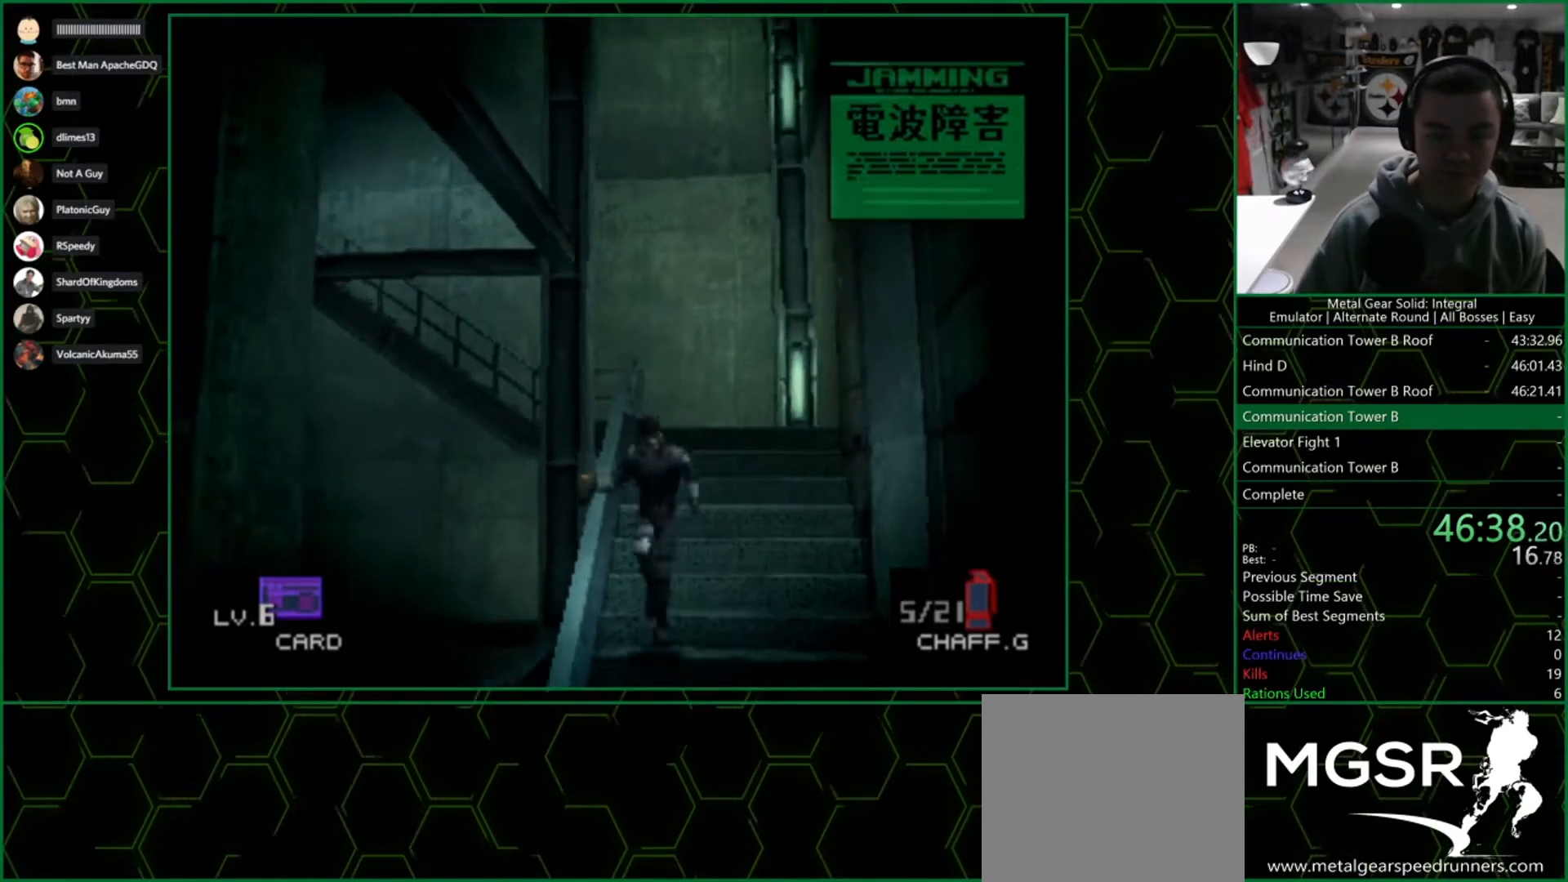
{"buttons": [], "left_stick": "down-left", "right_stick": "center", "events": []}
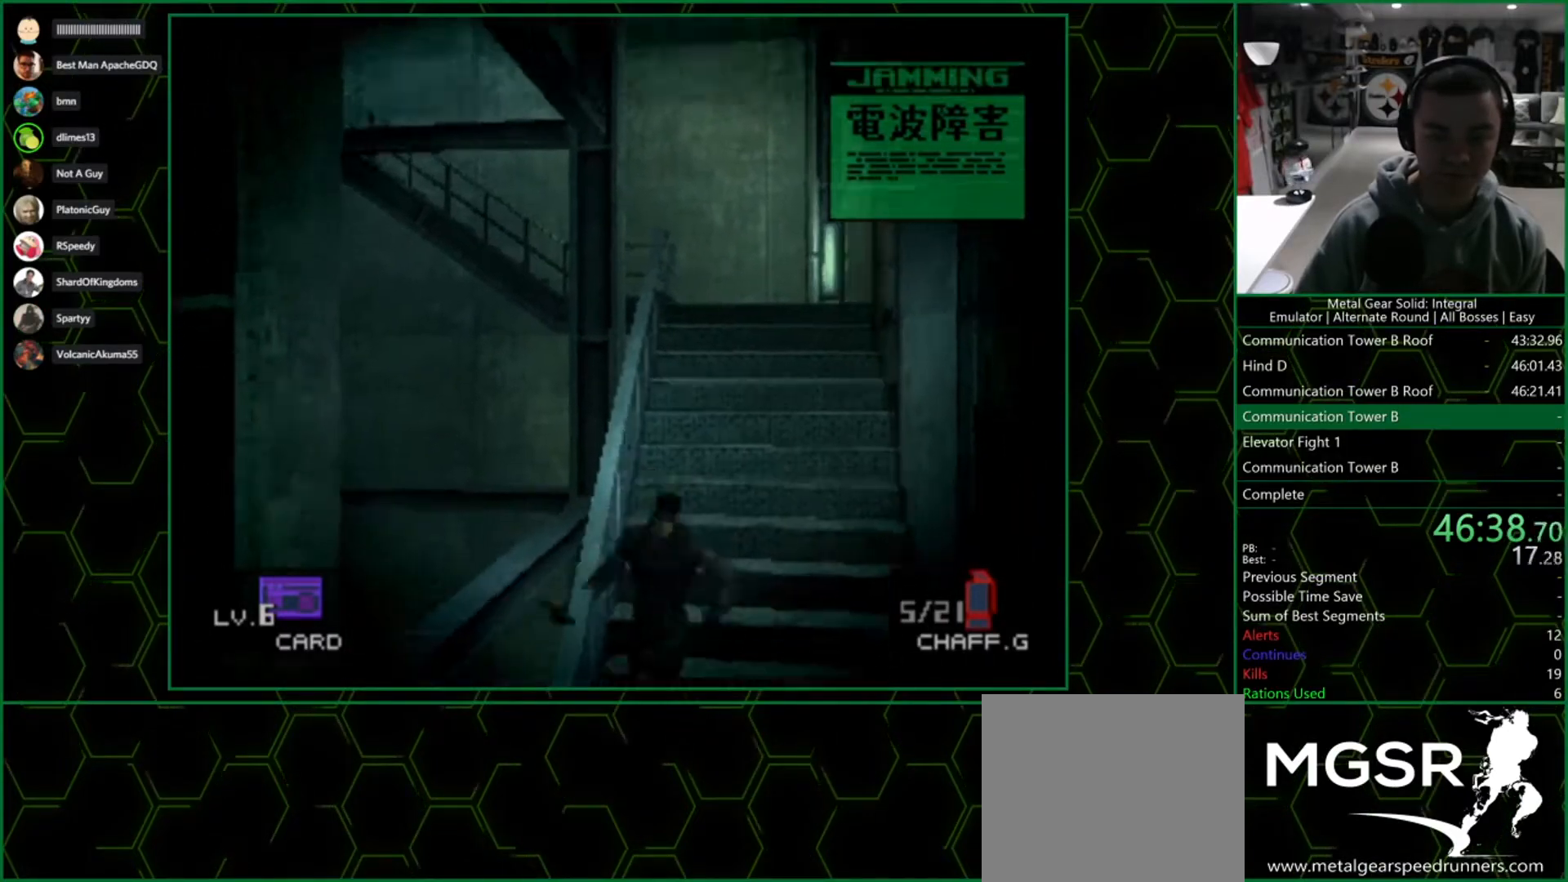
{"buttons": [], "left_stick": "down-left", "right_stick": "center", "events": []}
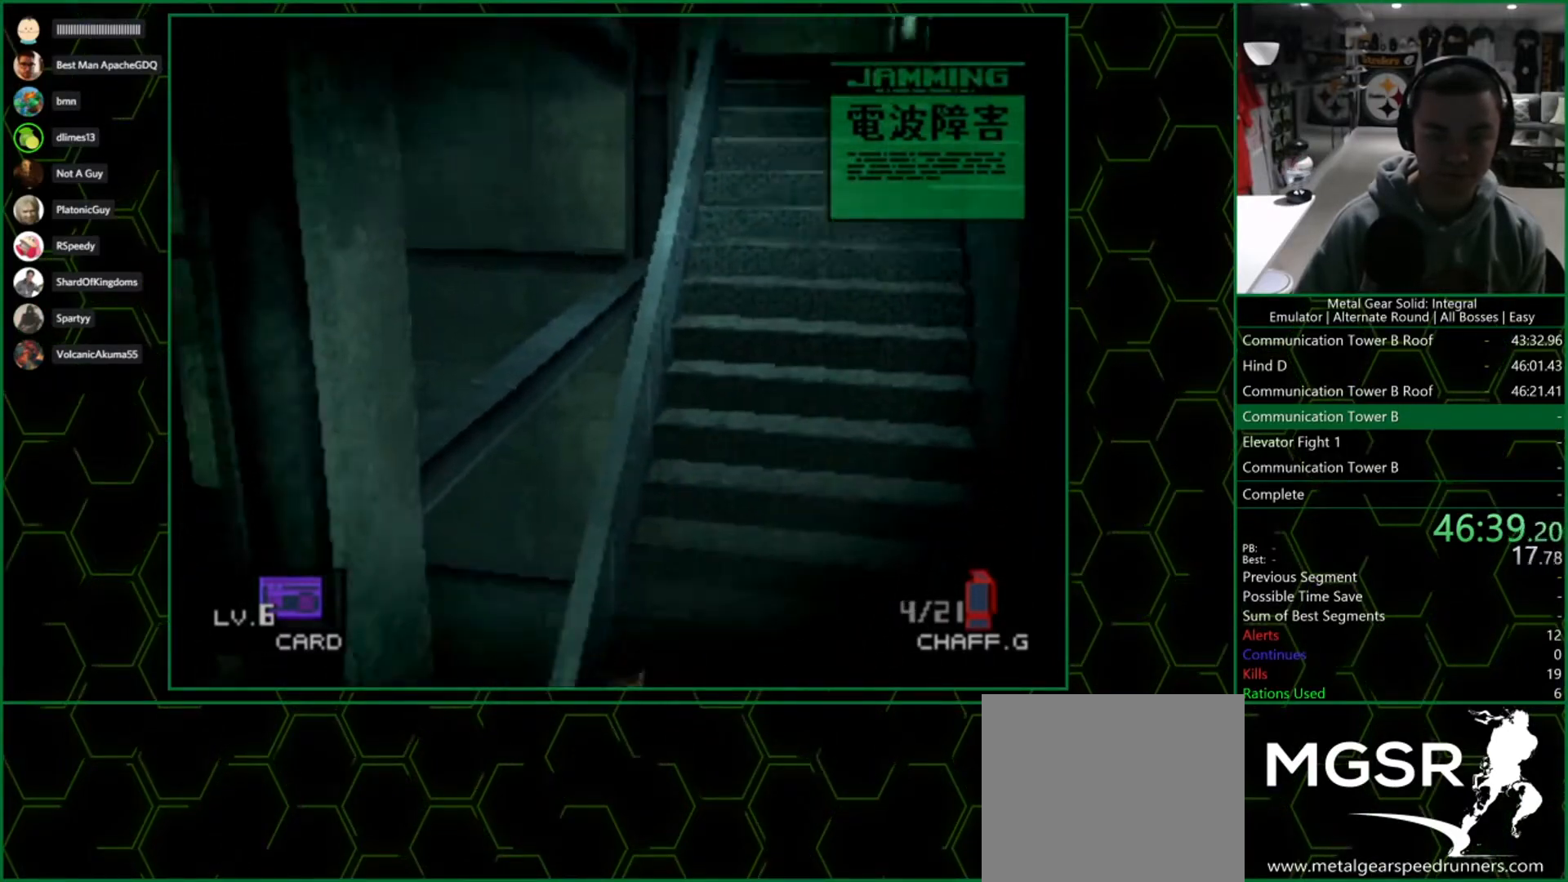
{"buttons": [], "left_stick": "down-left", "right_stick": "center", "events": []}